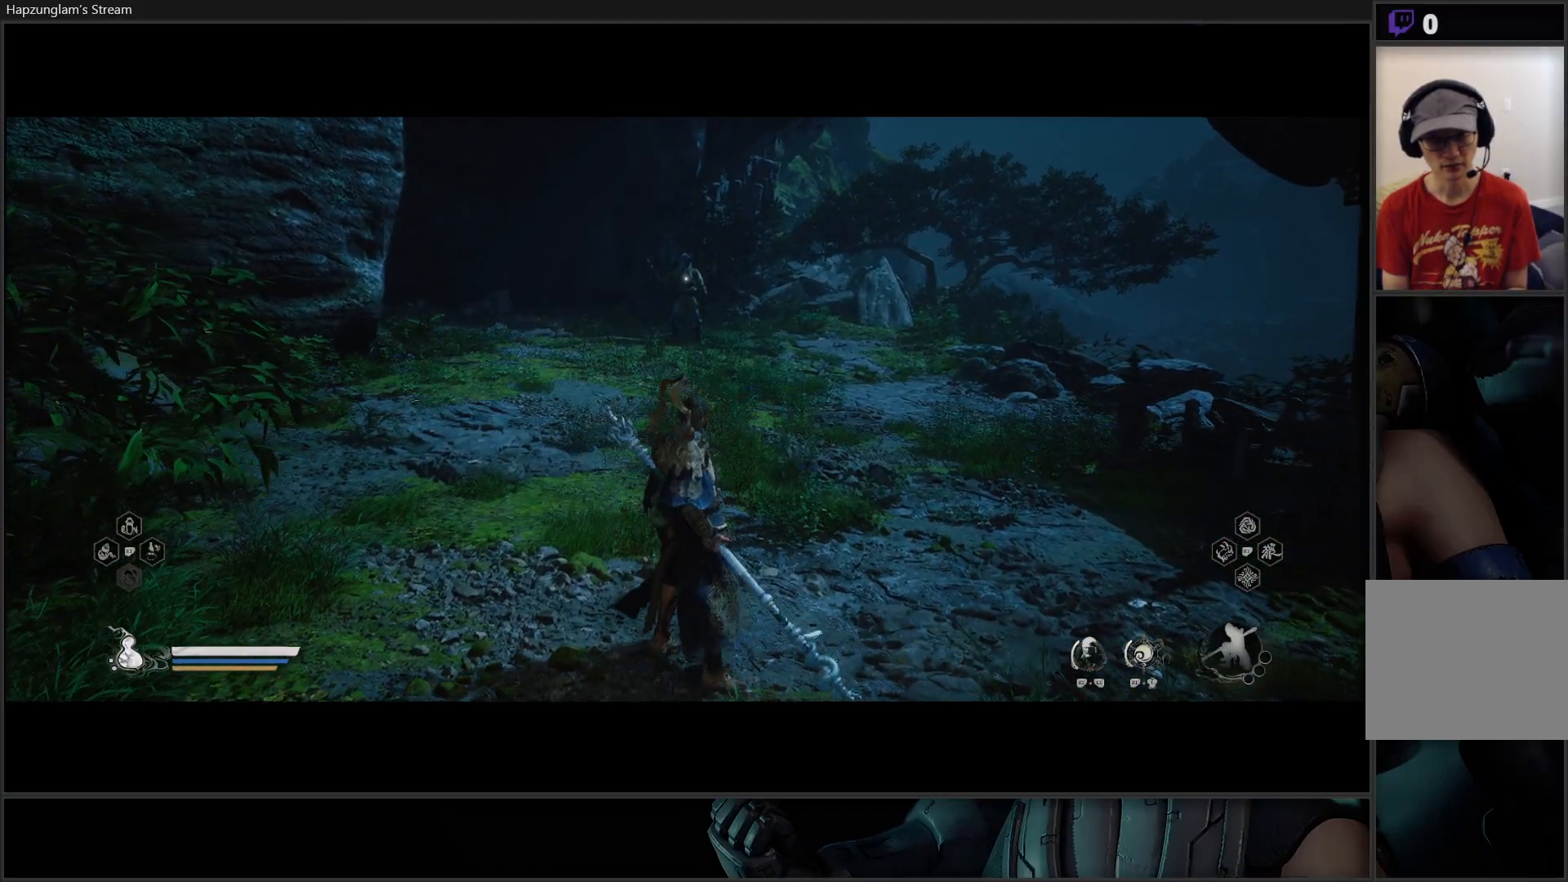
Gameplay with a controller (Xbox layout); each line is a JSON object with the inputs held at the frame after it. "events" lists button and stick changes between this image and that frame as [ms after this image, input, new state], when the widget could be followed in between. Not read: START.
{"buttons": ["Y"], "left_stick": "center", "right_stick": "center", "events": [[167, "Y", "down"]]}
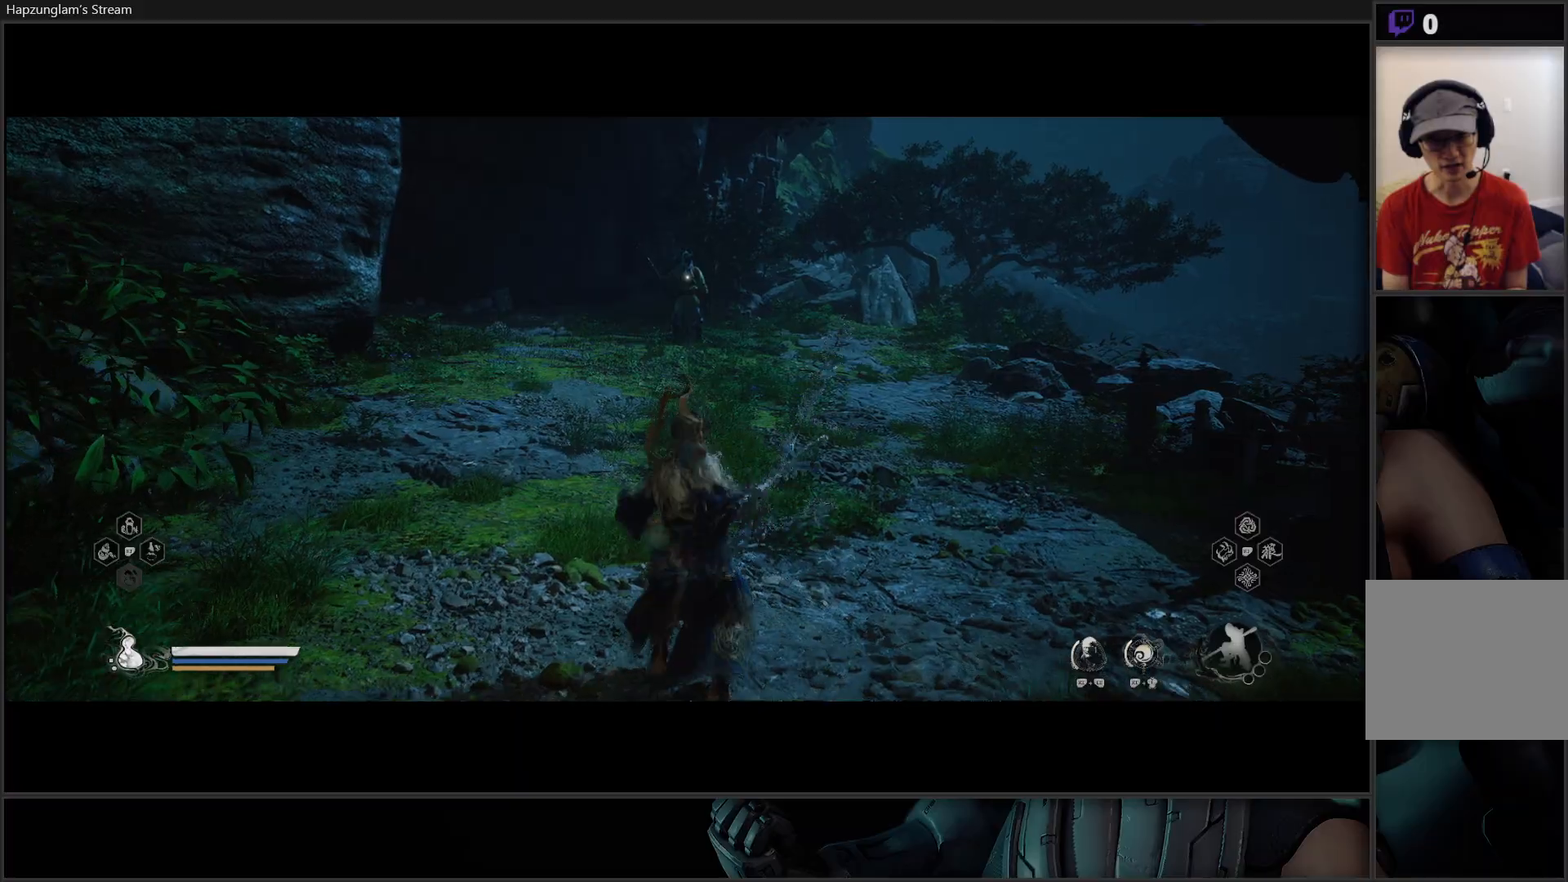
{"buttons": ["Y"], "left_stick": "center", "right_stick": "center", "events": []}
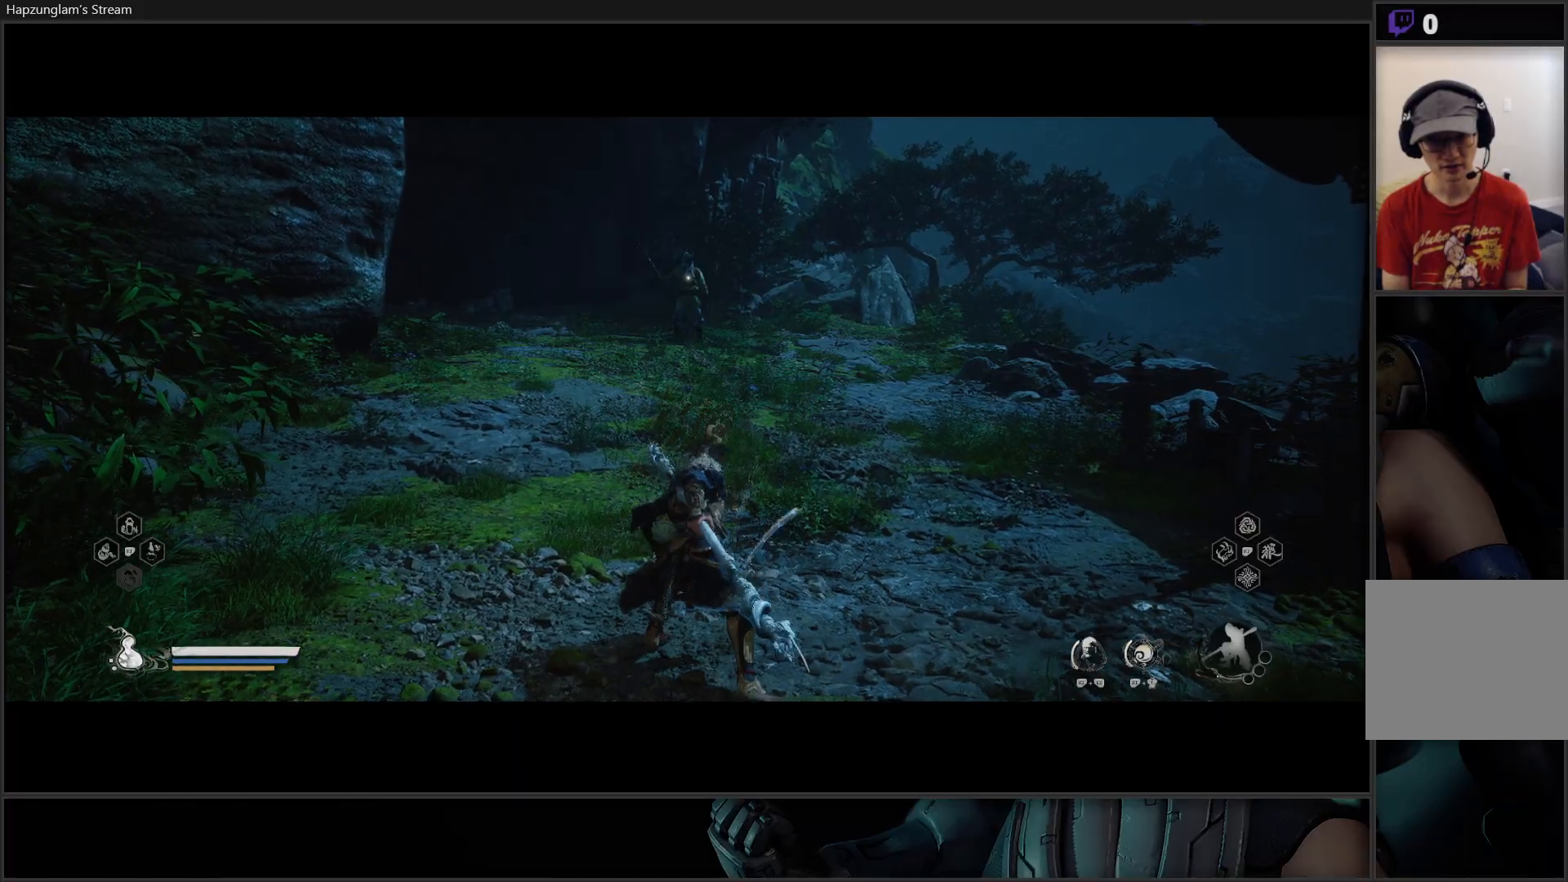
{"buttons": ["Y"], "left_stick": "center", "right_stick": "center", "events": []}
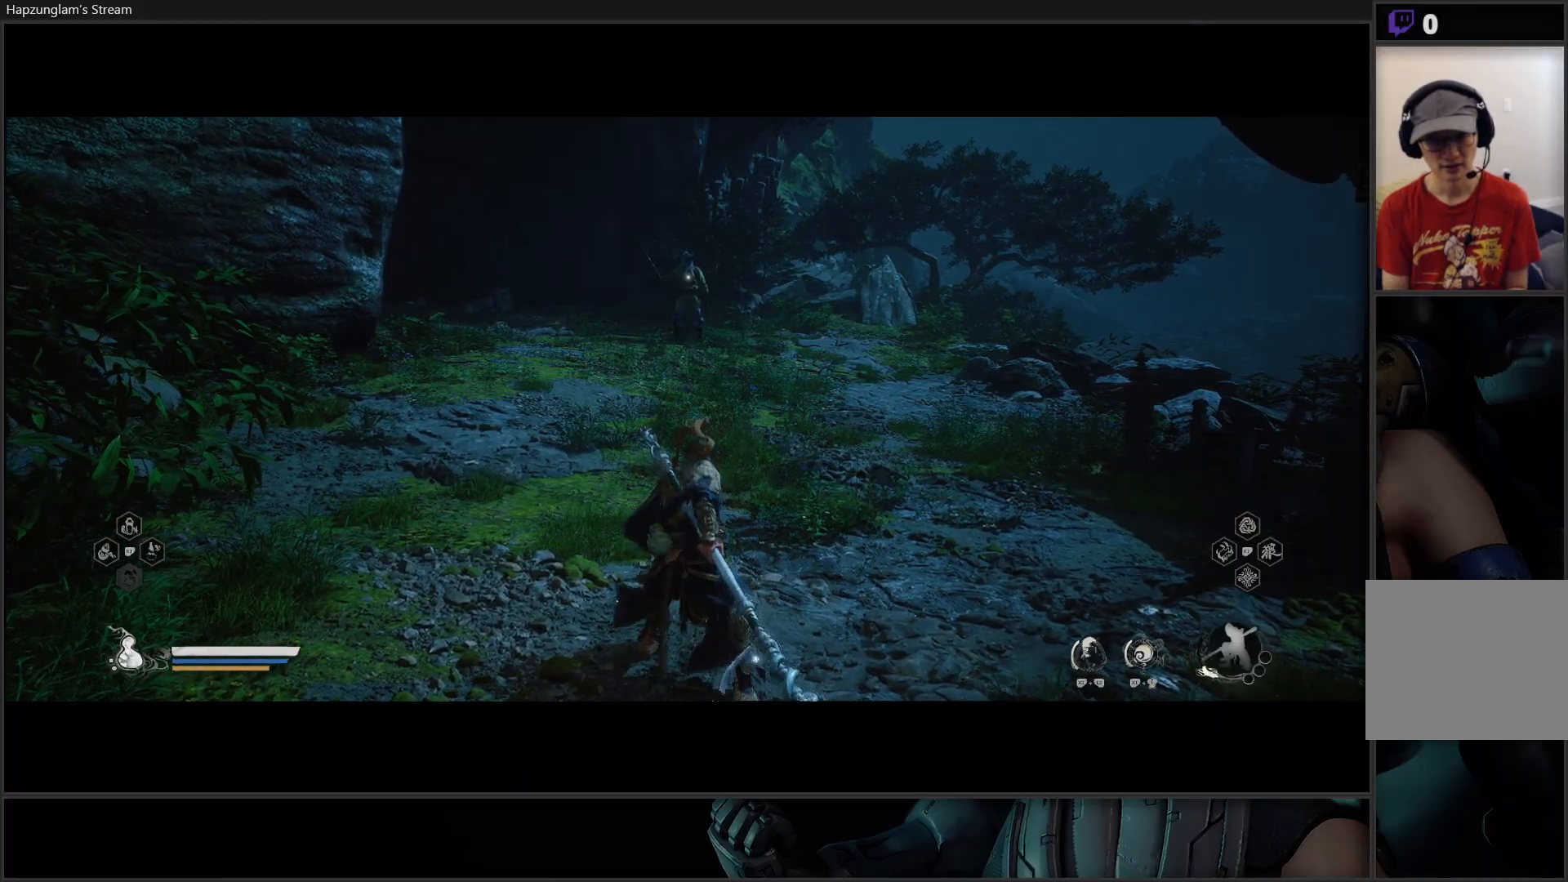
{"buttons": ["Y"], "left_stick": "center", "right_stick": "center", "events": []}
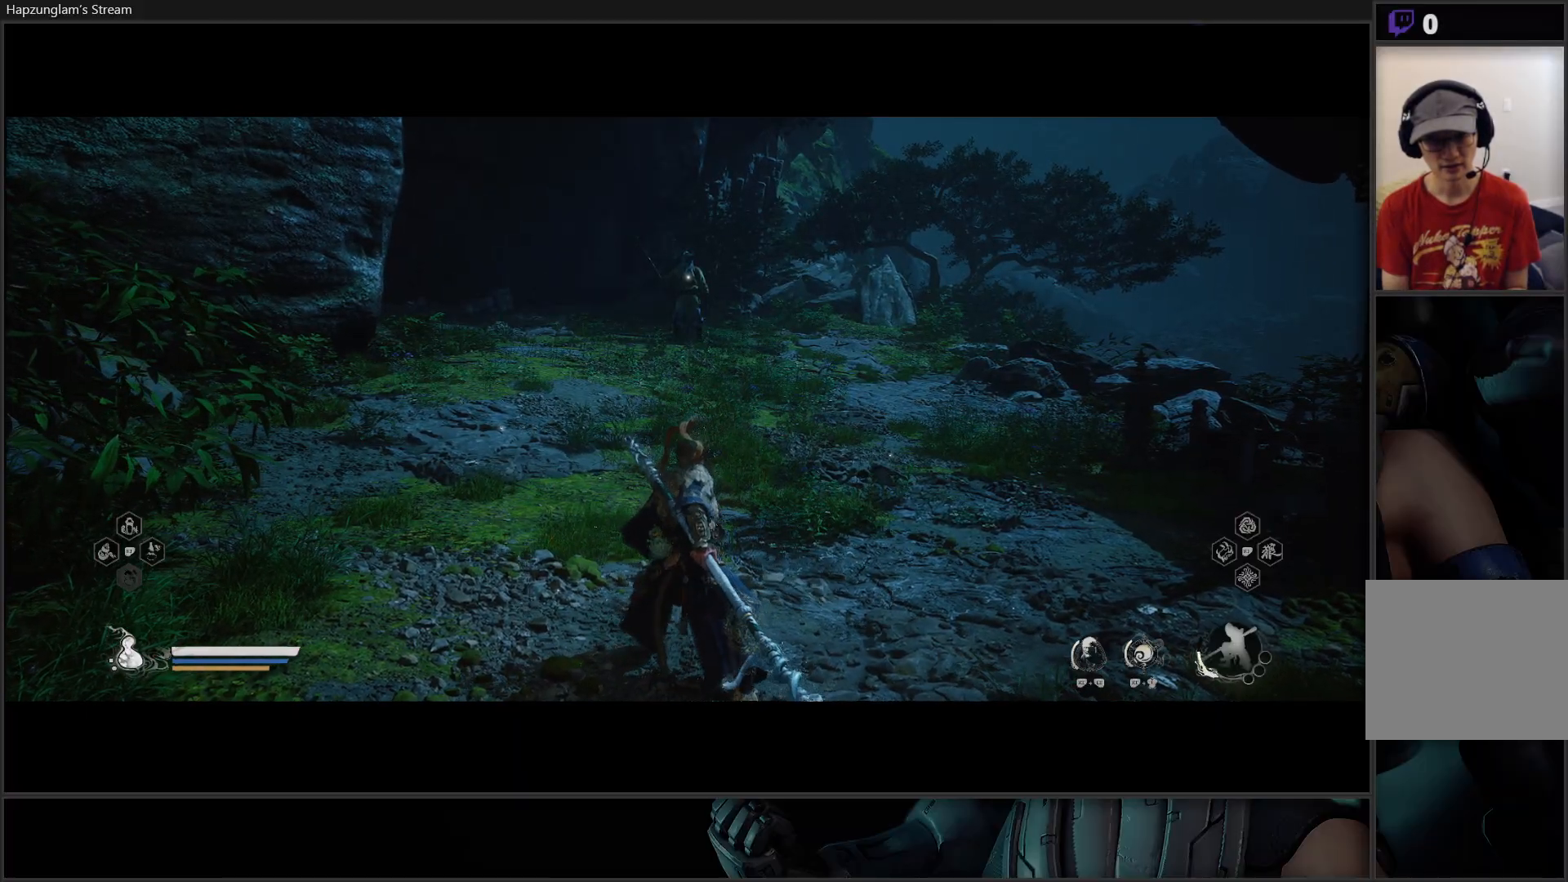
{"buttons": ["Y"], "left_stick": "center", "right_stick": "center", "events": []}
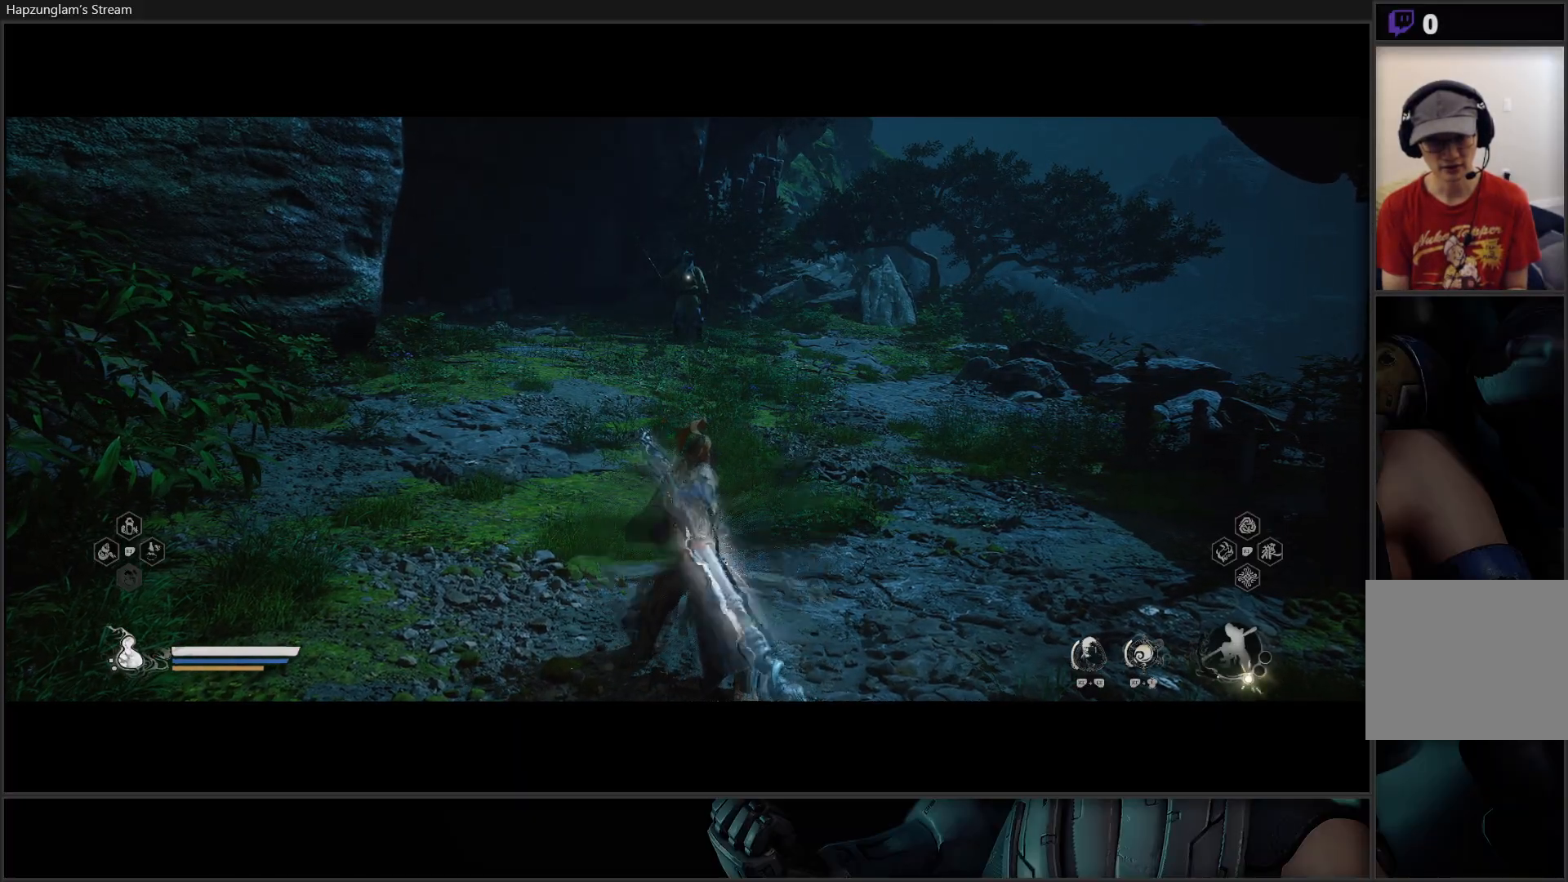
{"buttons": ["Y"], "left_stick": "center", "right_stick": "center", "events": []}
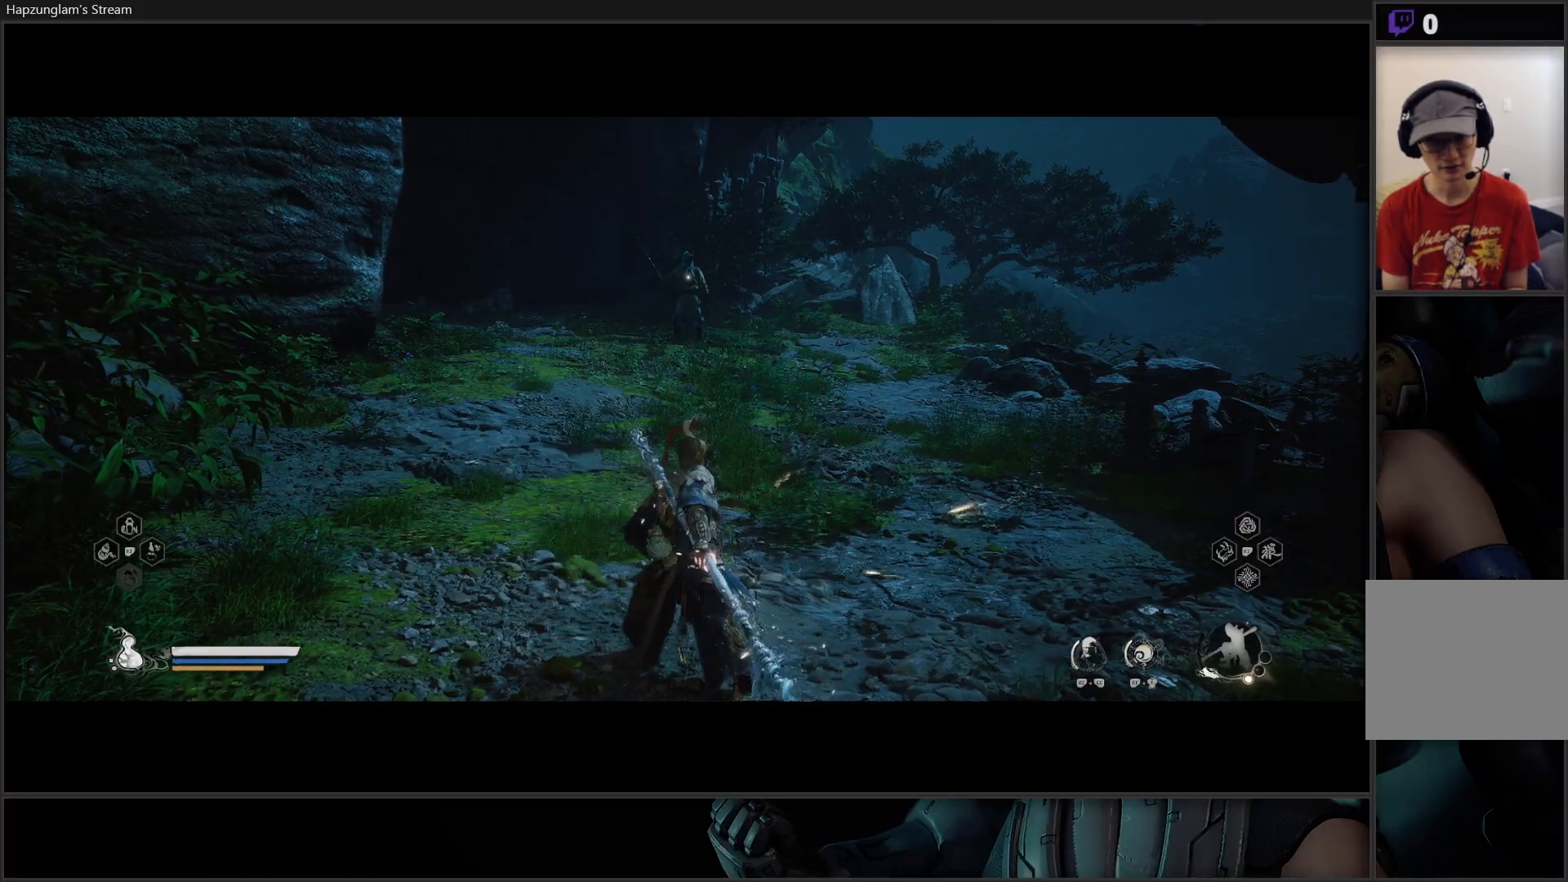
{"buttons": ["Y"], "left_stick": "center", "right_stick": "center", "events": []}
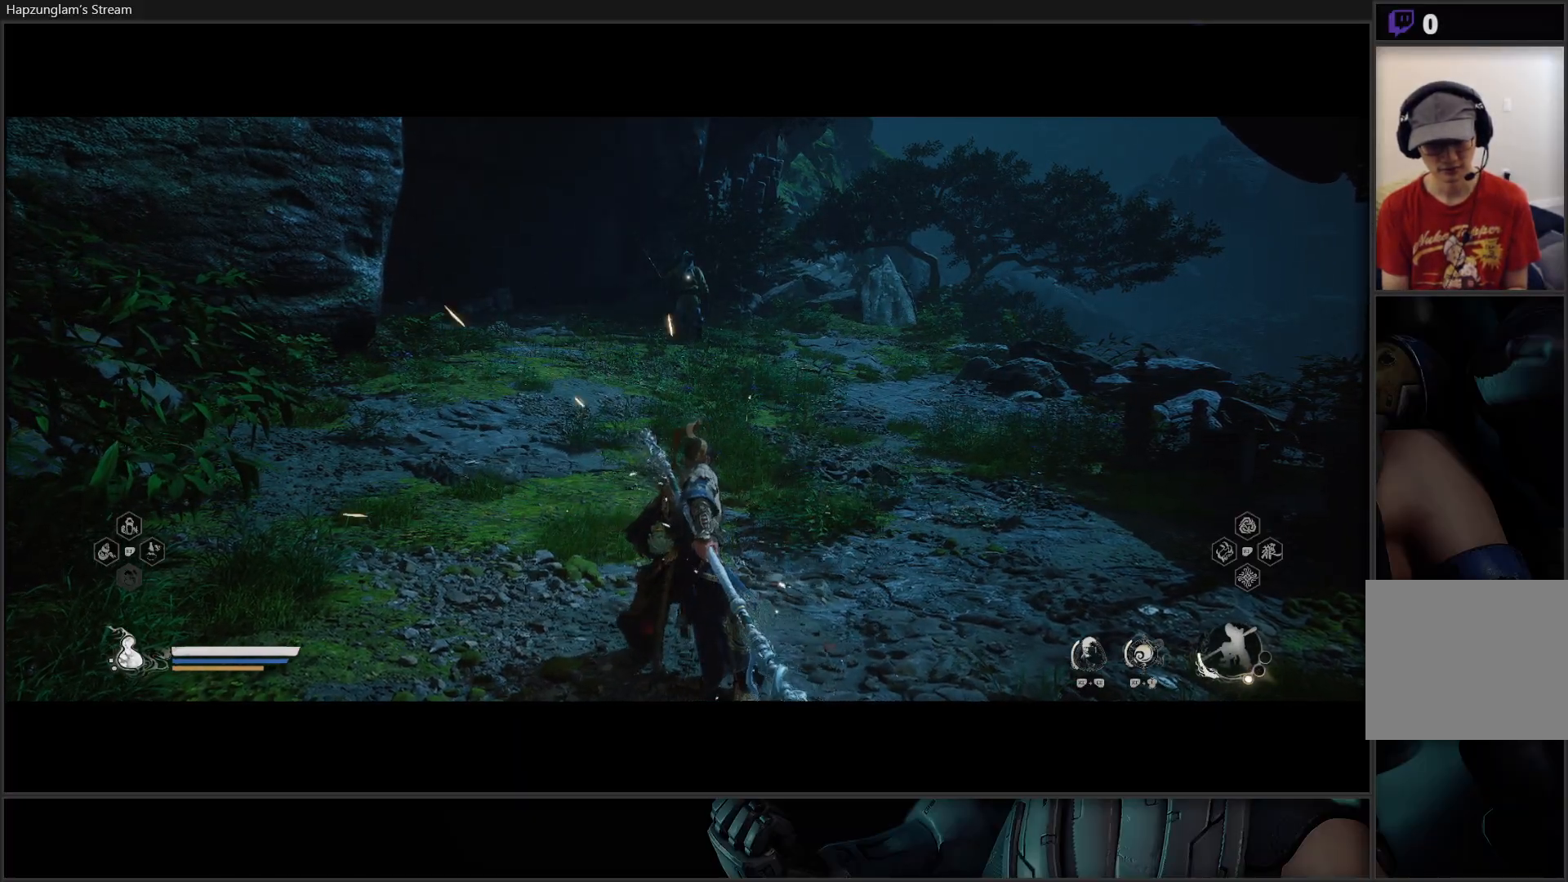
{"buttons": ["Y"], "left_stick": "center", "right_stick": "center", "events": []}
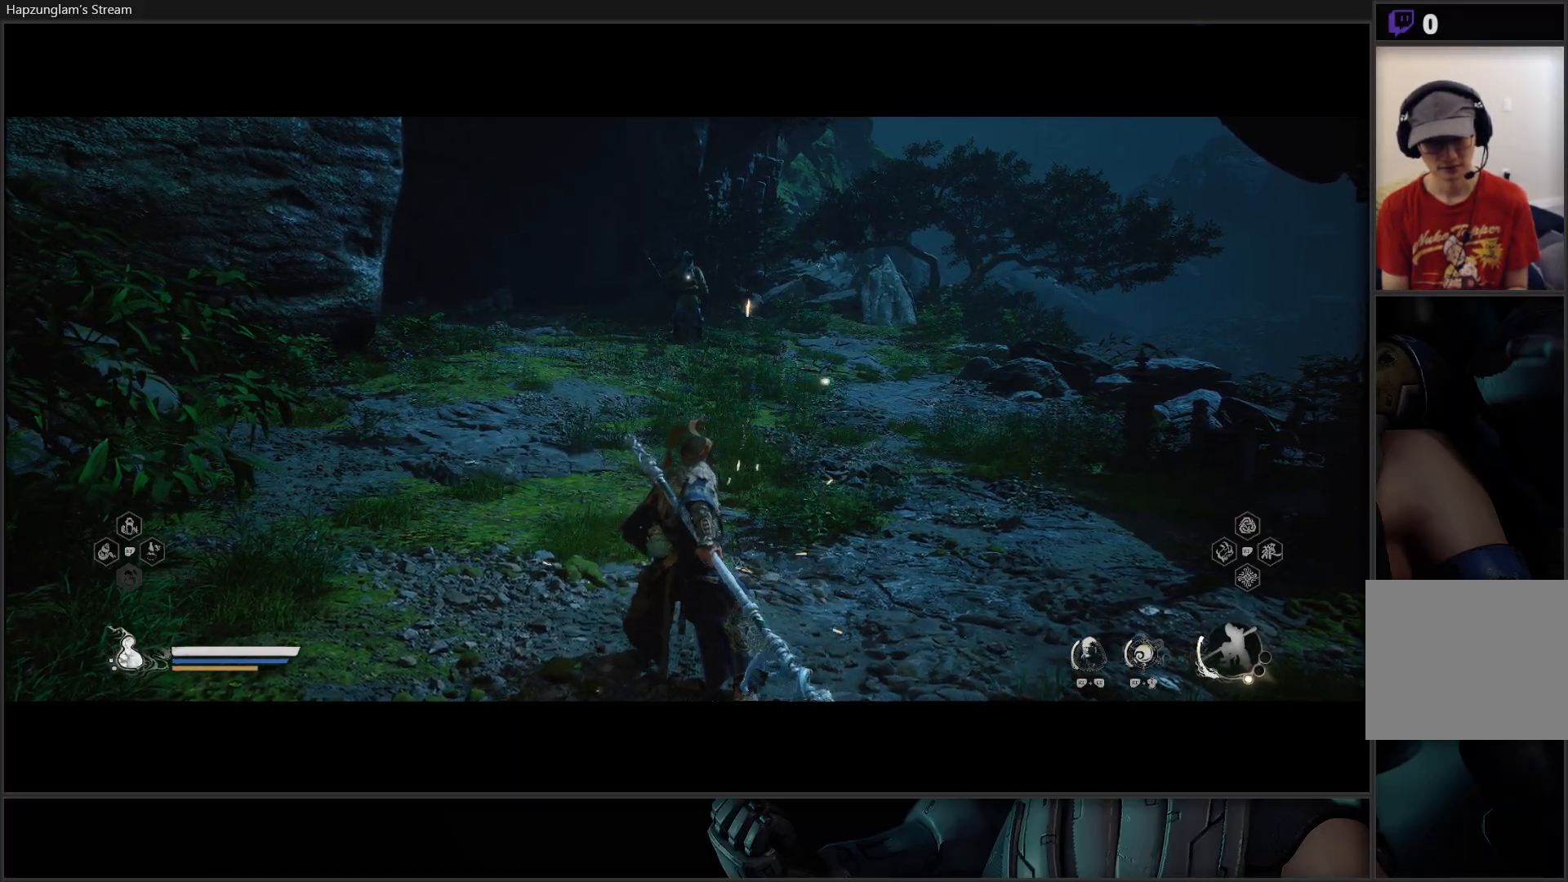
{"buttons": ["Y"], "left_stick": "up-right", "right_stick": "center", "events": [[484, "left_stick", "up-right"]]}
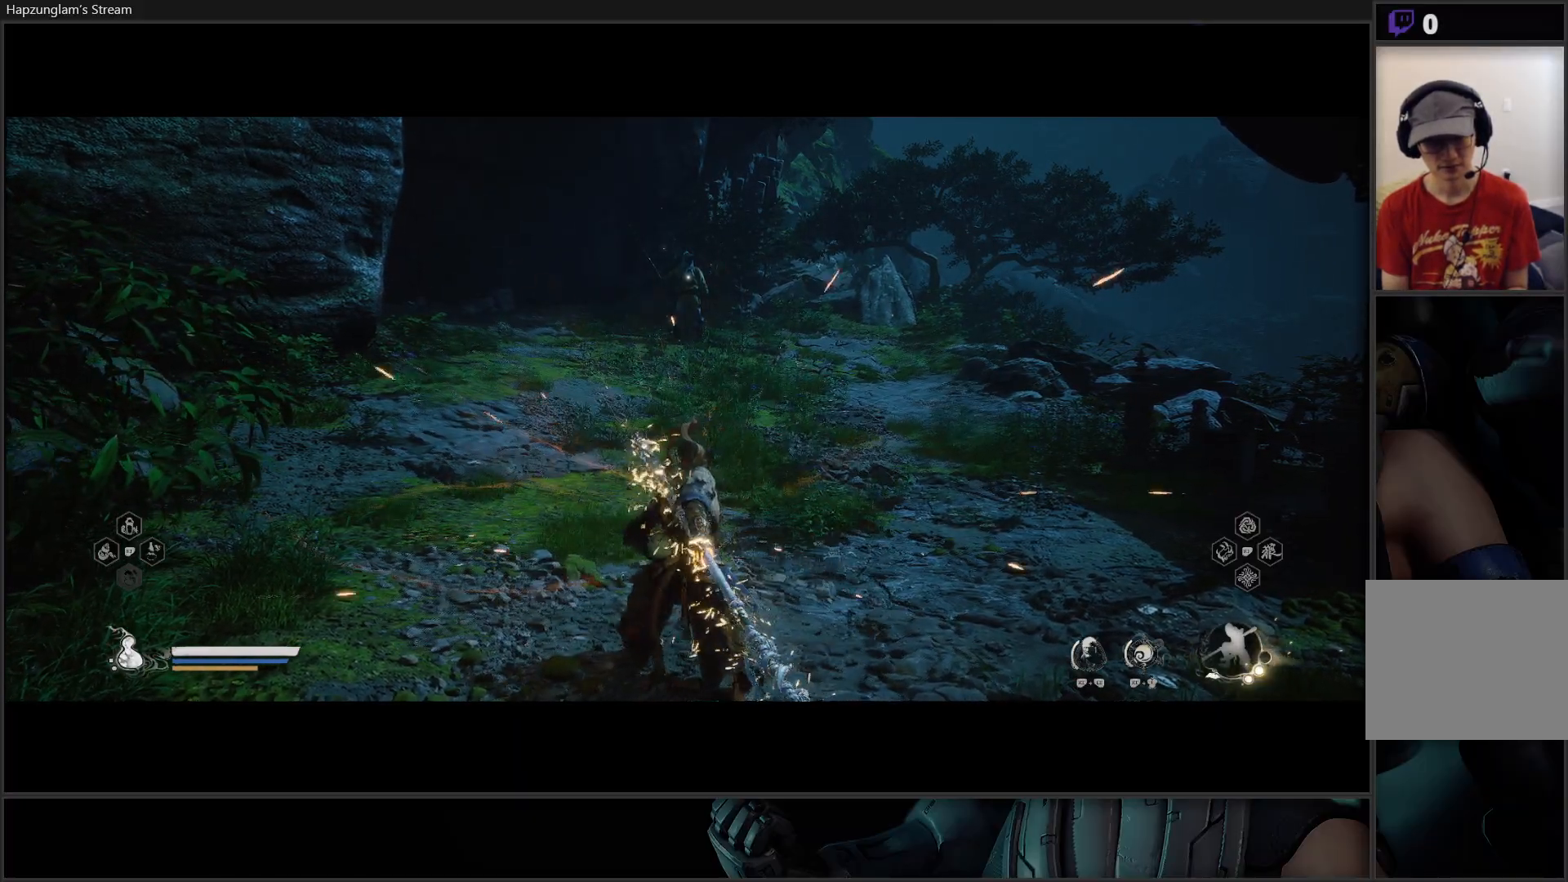
{"buttons": ["Y"], "left_stick": "up", "right_stick": "center", "events": [[467, "left_stick", "up"]]}
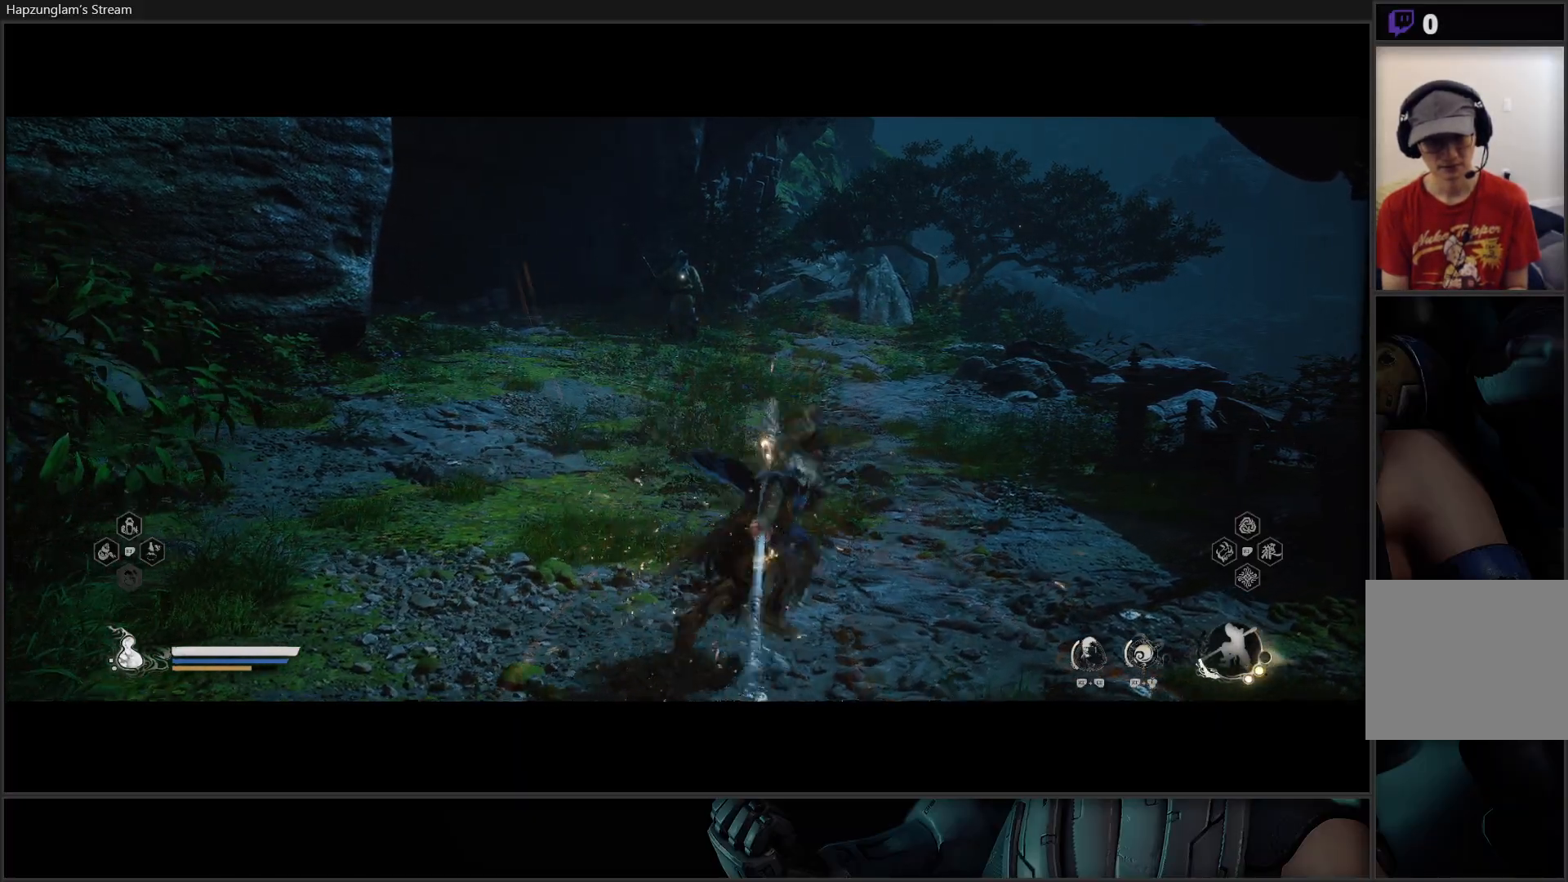
{"buttons": ["Y"], "left_stick": "up", "right_stick": "center", "events": []}
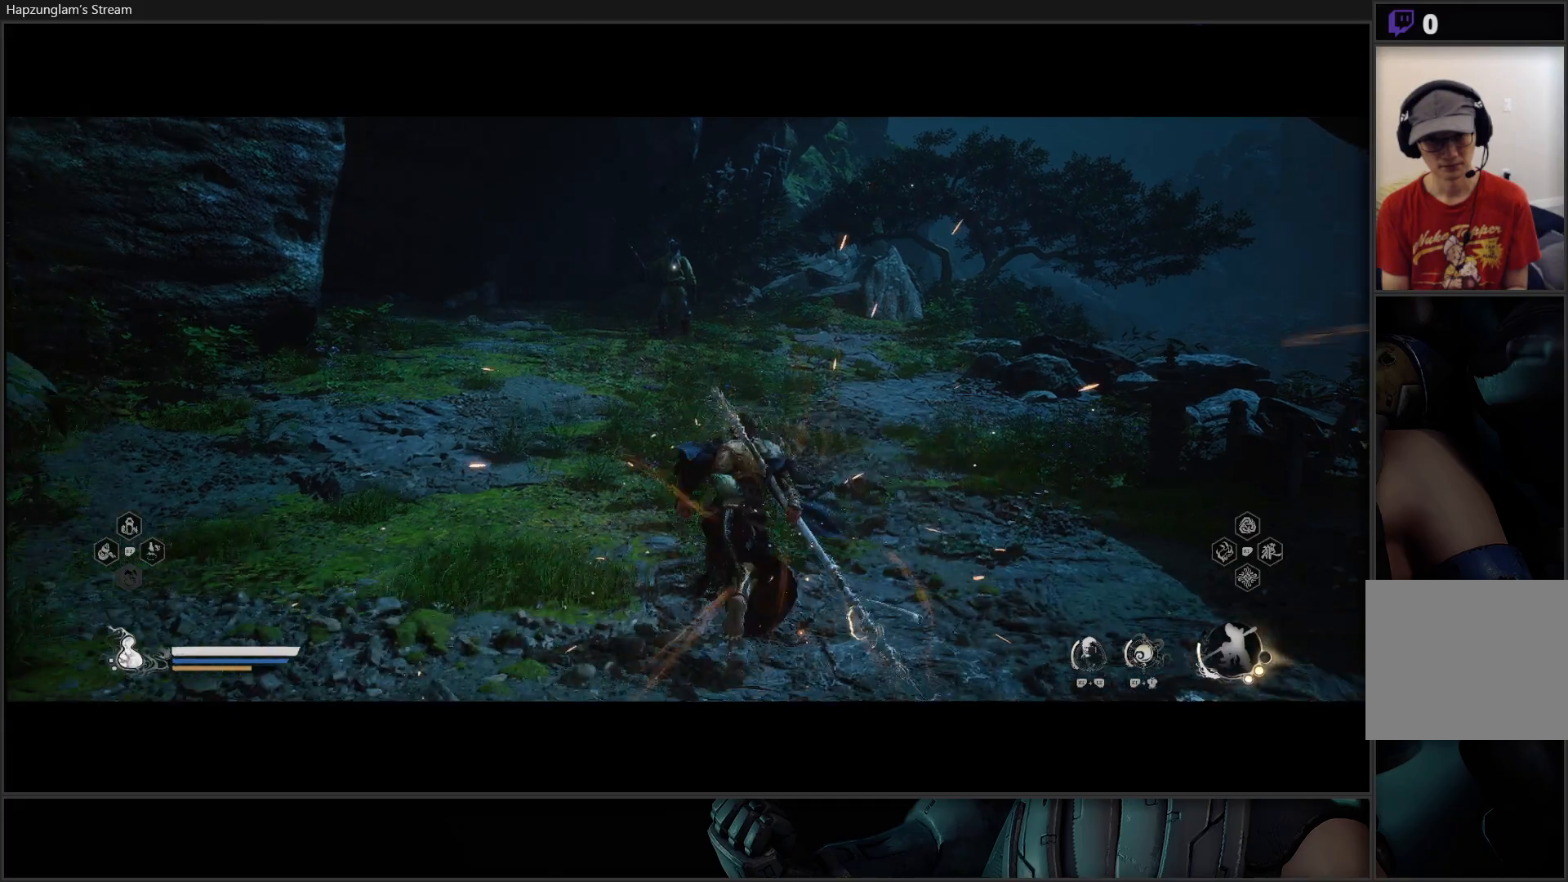
{"buttons": ["Y"], "left_stick": "up", "right_stick": "center", "events": [[166, "L3", "down"], [300, "L3", "up"]]}
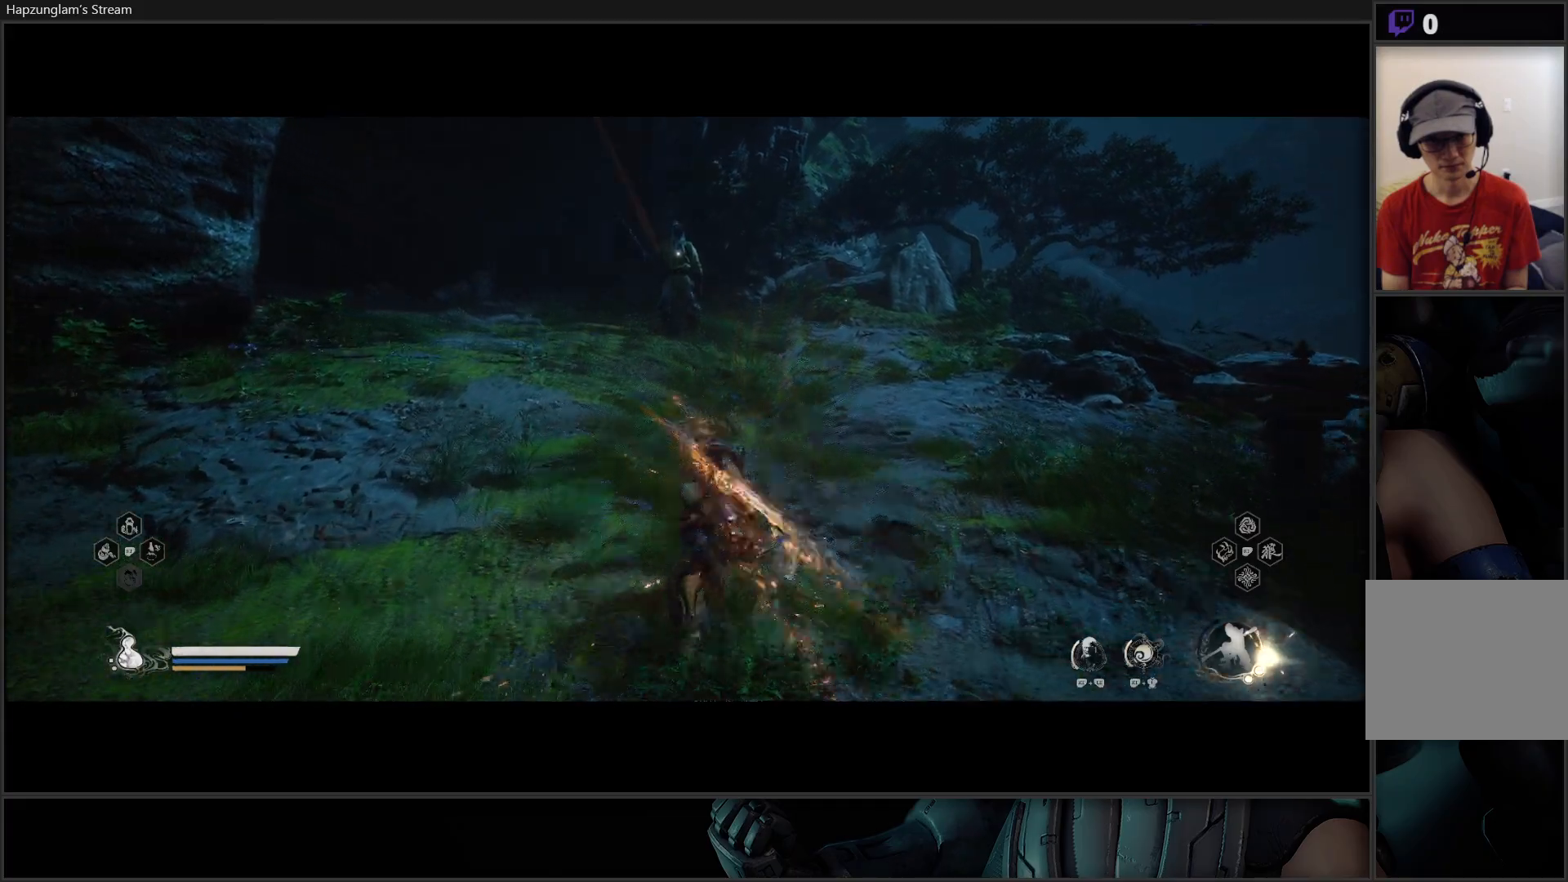
{"buttons": [], "left_stick": "up", "right_stick": "center", "events": [[300, "Y", "up"]]}
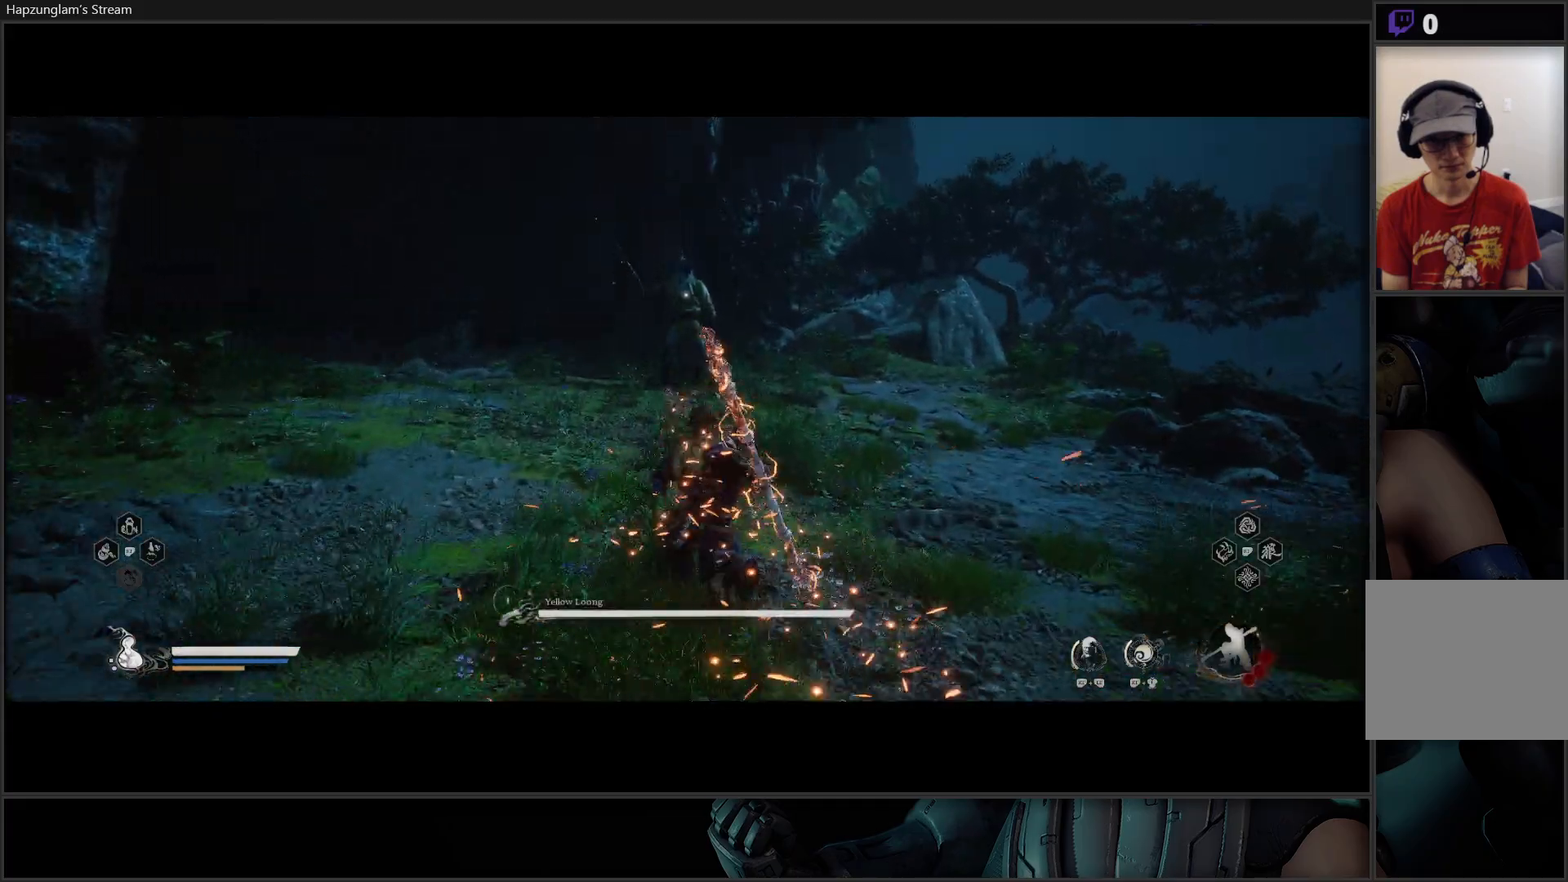
{"buttons": [], "left_stick": "center", "right_stick": "center", "events": [[150, "left_stick", "center"]]}
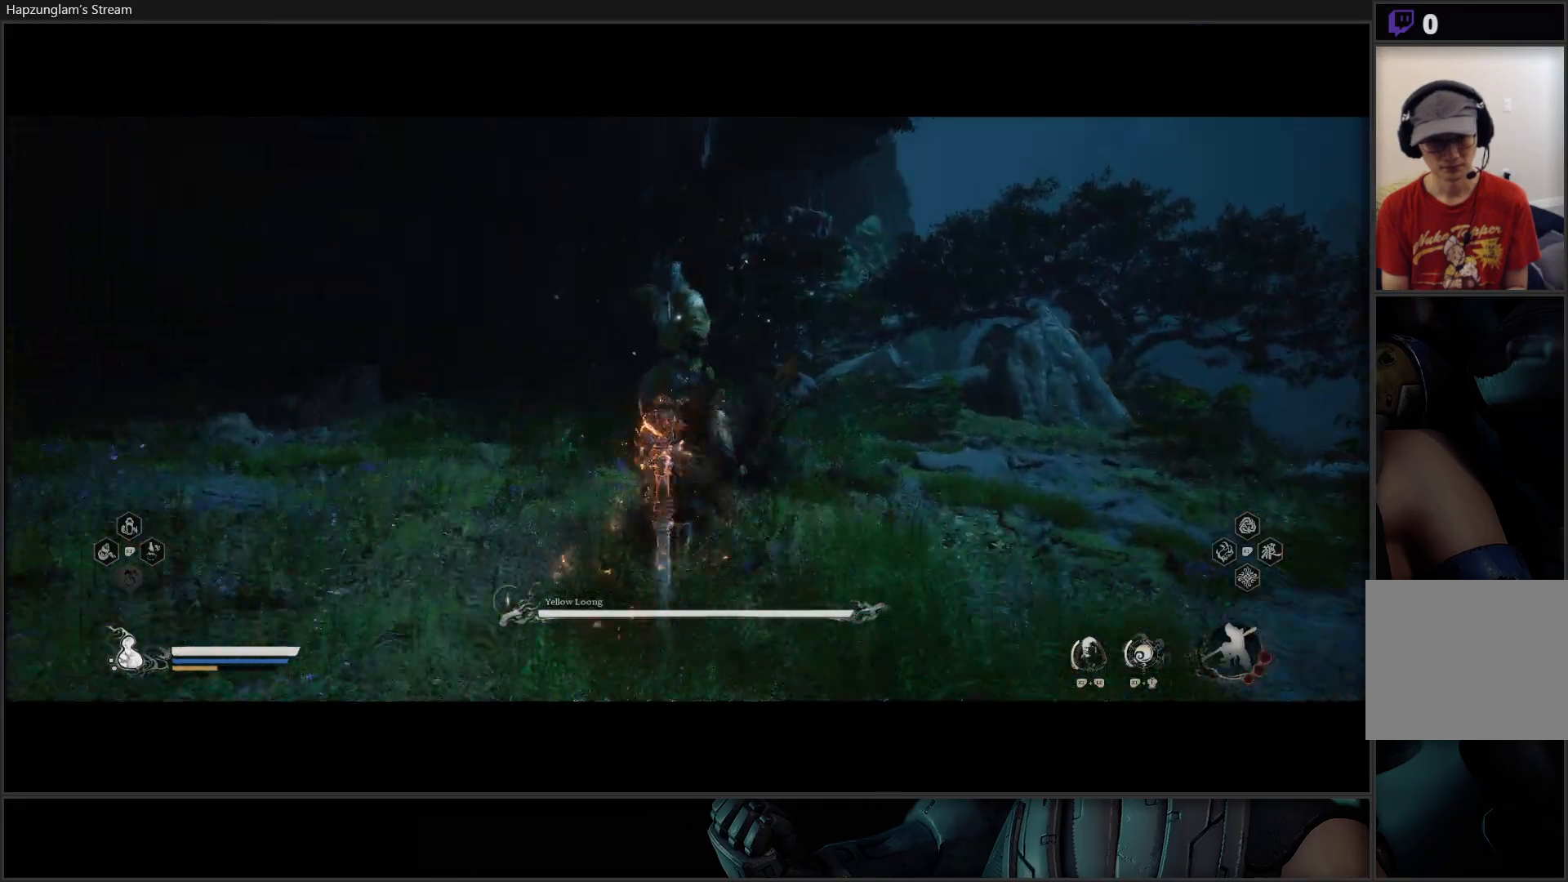
{"buttons": [], "left_stick": "center", "right_stick": "center", "events": []}
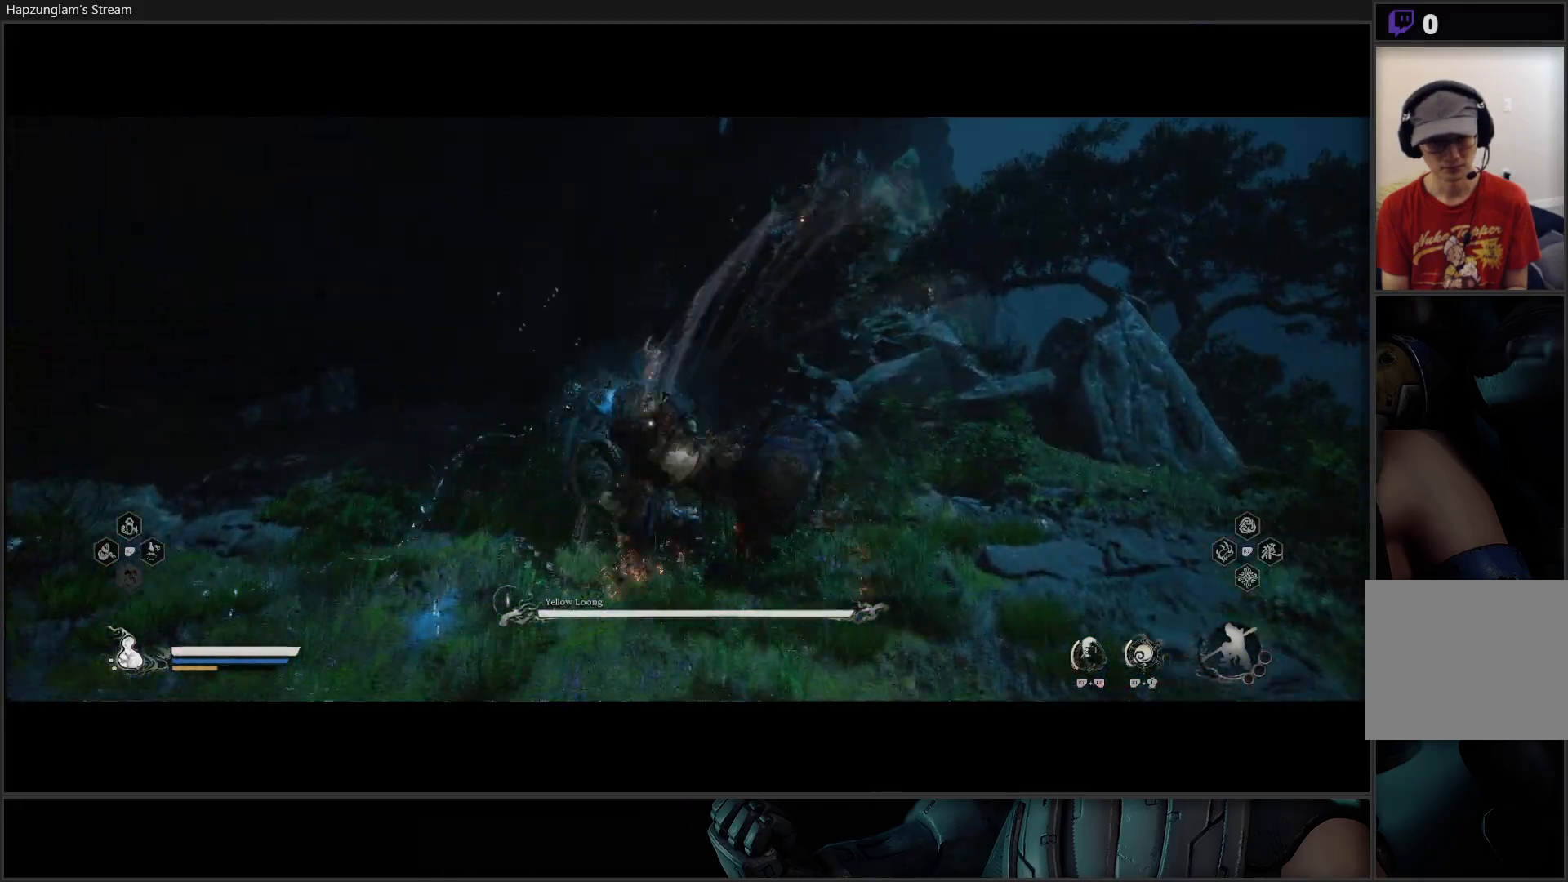
{"buttons": [], "left_stick": "center", "right_stick": "center", "events": []}
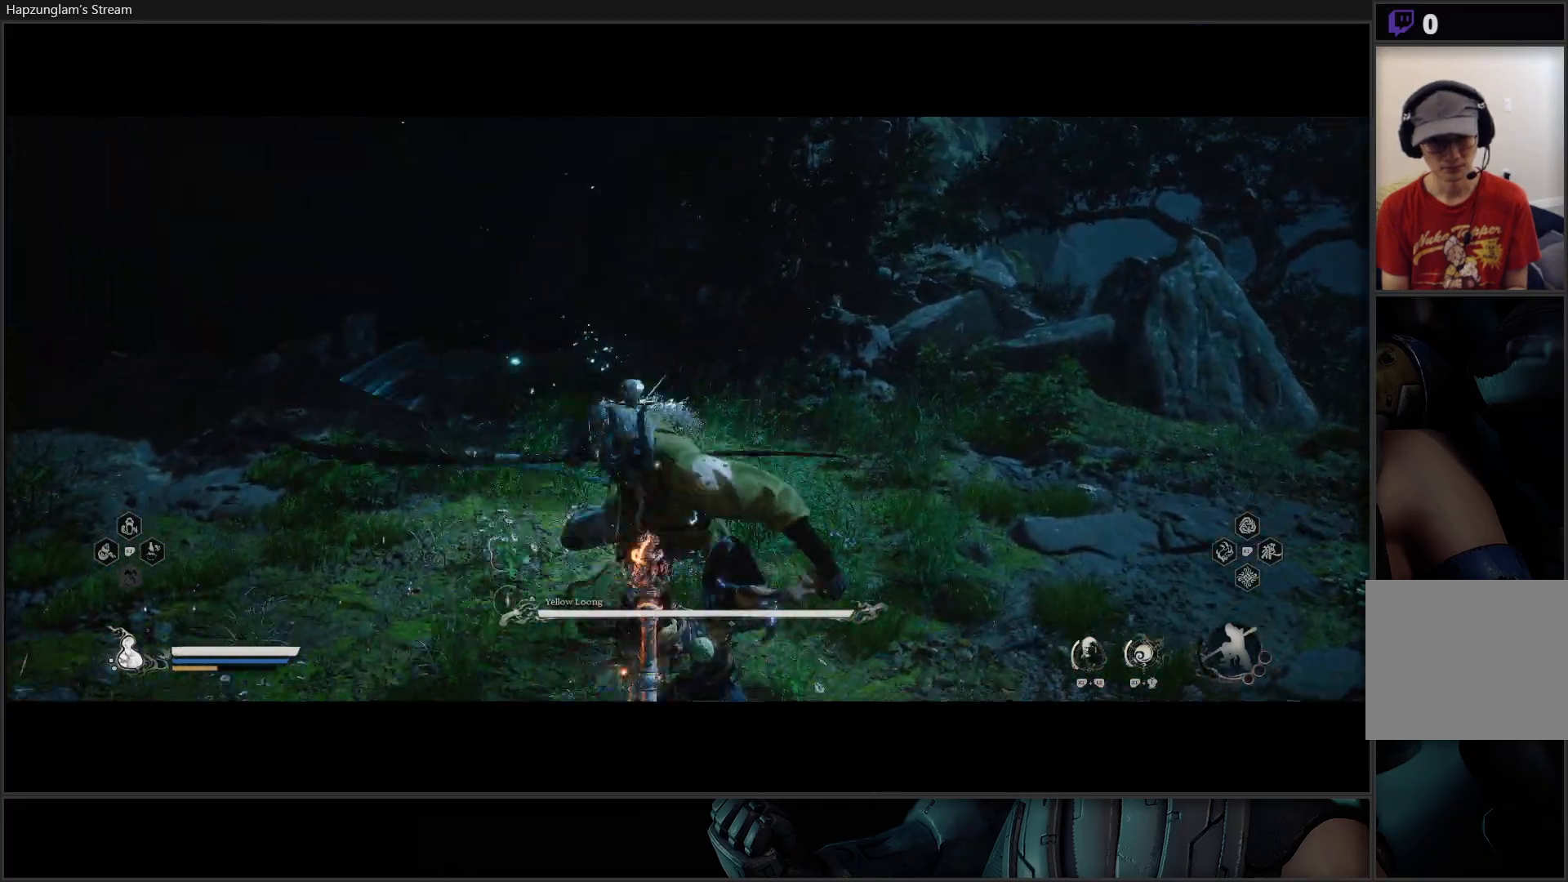
{"buttons": [], "left_stick": "center", "right_stick": "center", "events": []}
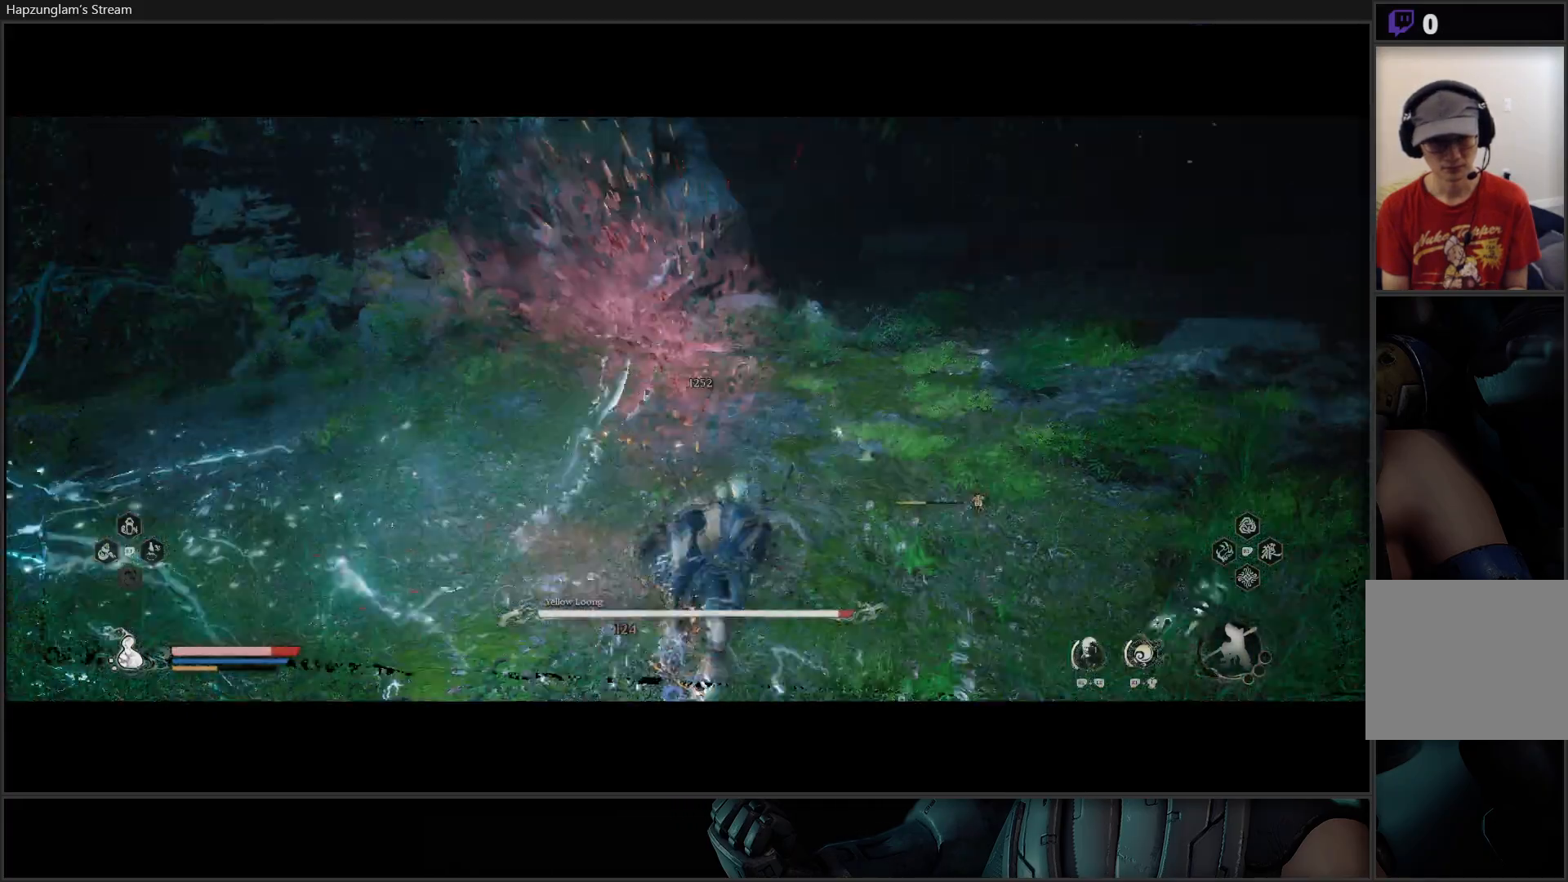
{"buttons": ["B"], "left_stick": "up-left", "right_stick": "center", "events": [[333, "left_stick", "up-left"], [450, "B", "down"]]}
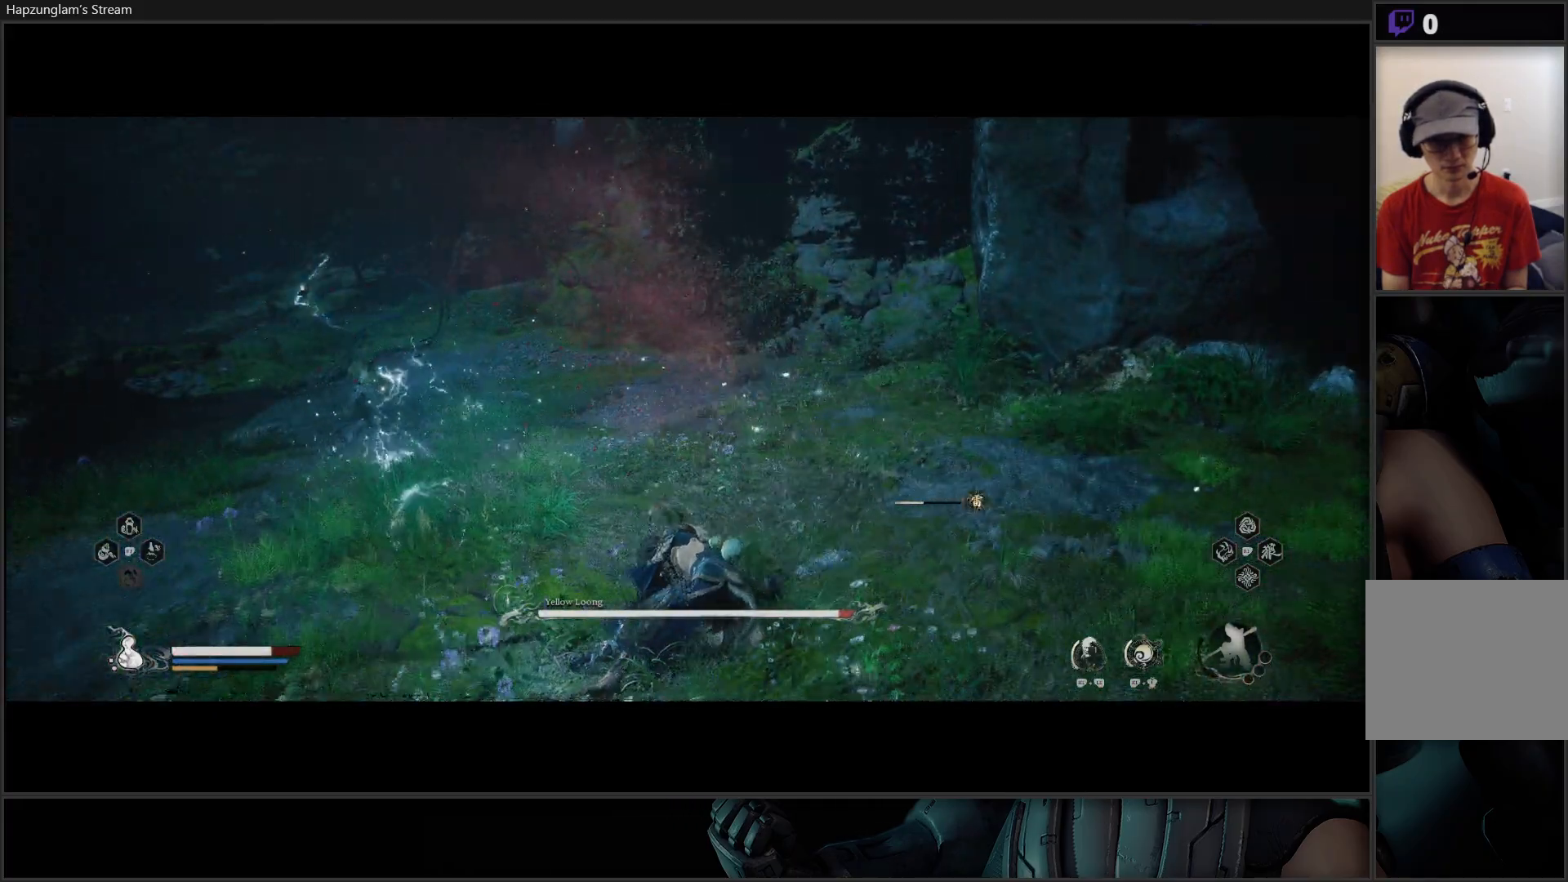
{"buttons": [], "left_stick": "up-left", "right_stick": "center", "events": [[83, "B", "up"], [167, "B", "down"], [267, "B", "up"], [300, "B", "down"], [434, "B", "up"]]}
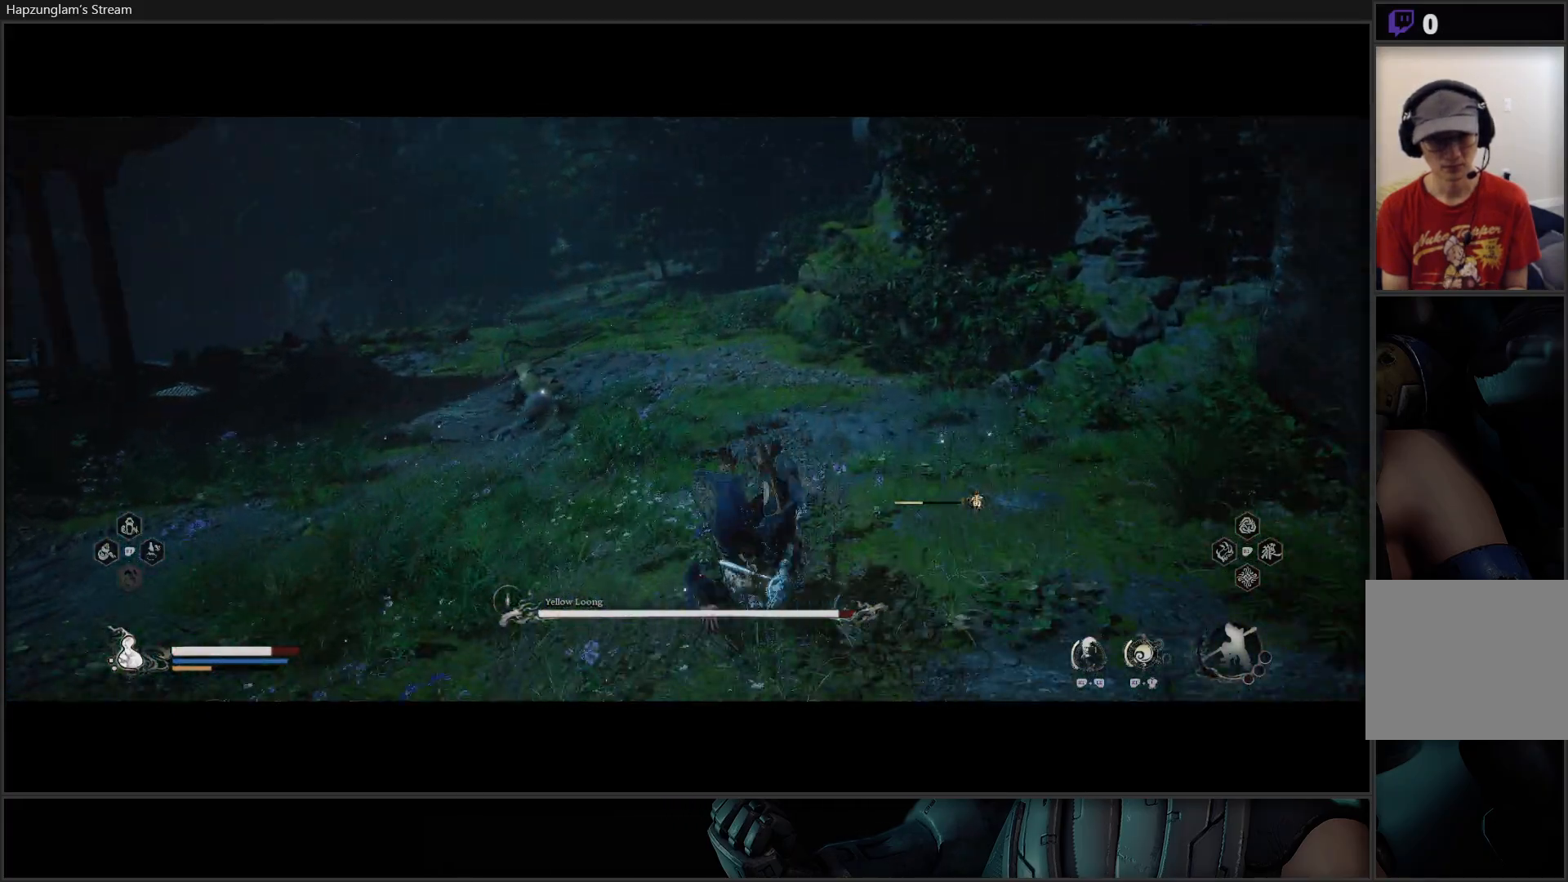
{"buttons": [], "left_stick": "up", "right_stick": "center", "events": [[250, "left_stick", "up"]]}
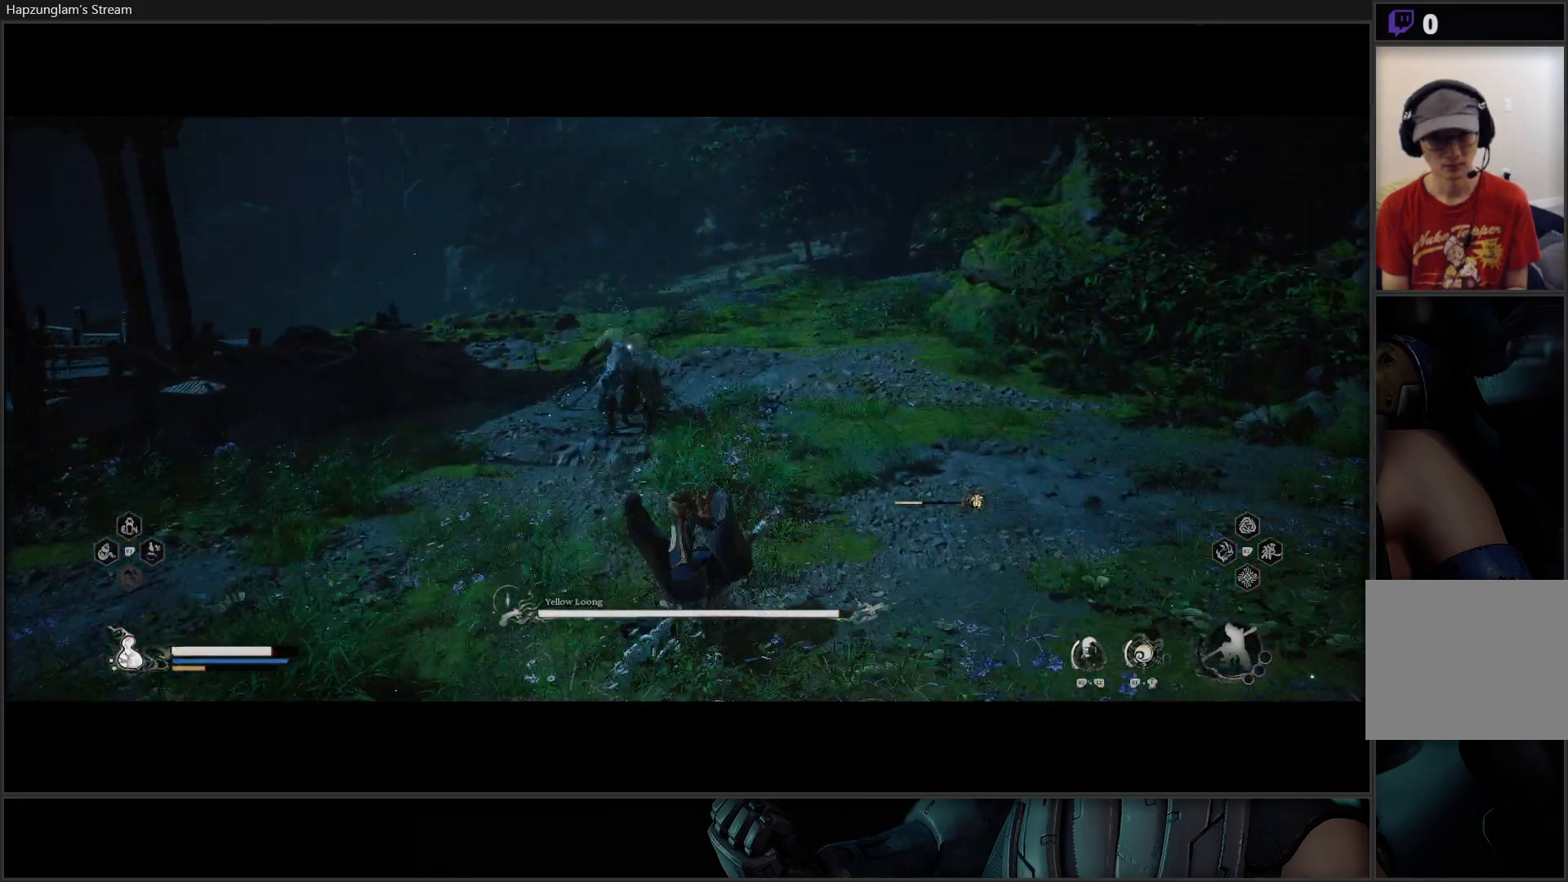
{"buttons": [], "left_stick": "up", "right_stick": "center", "events": [[67, "L3", "down"], [217, "L3", "up"]]}
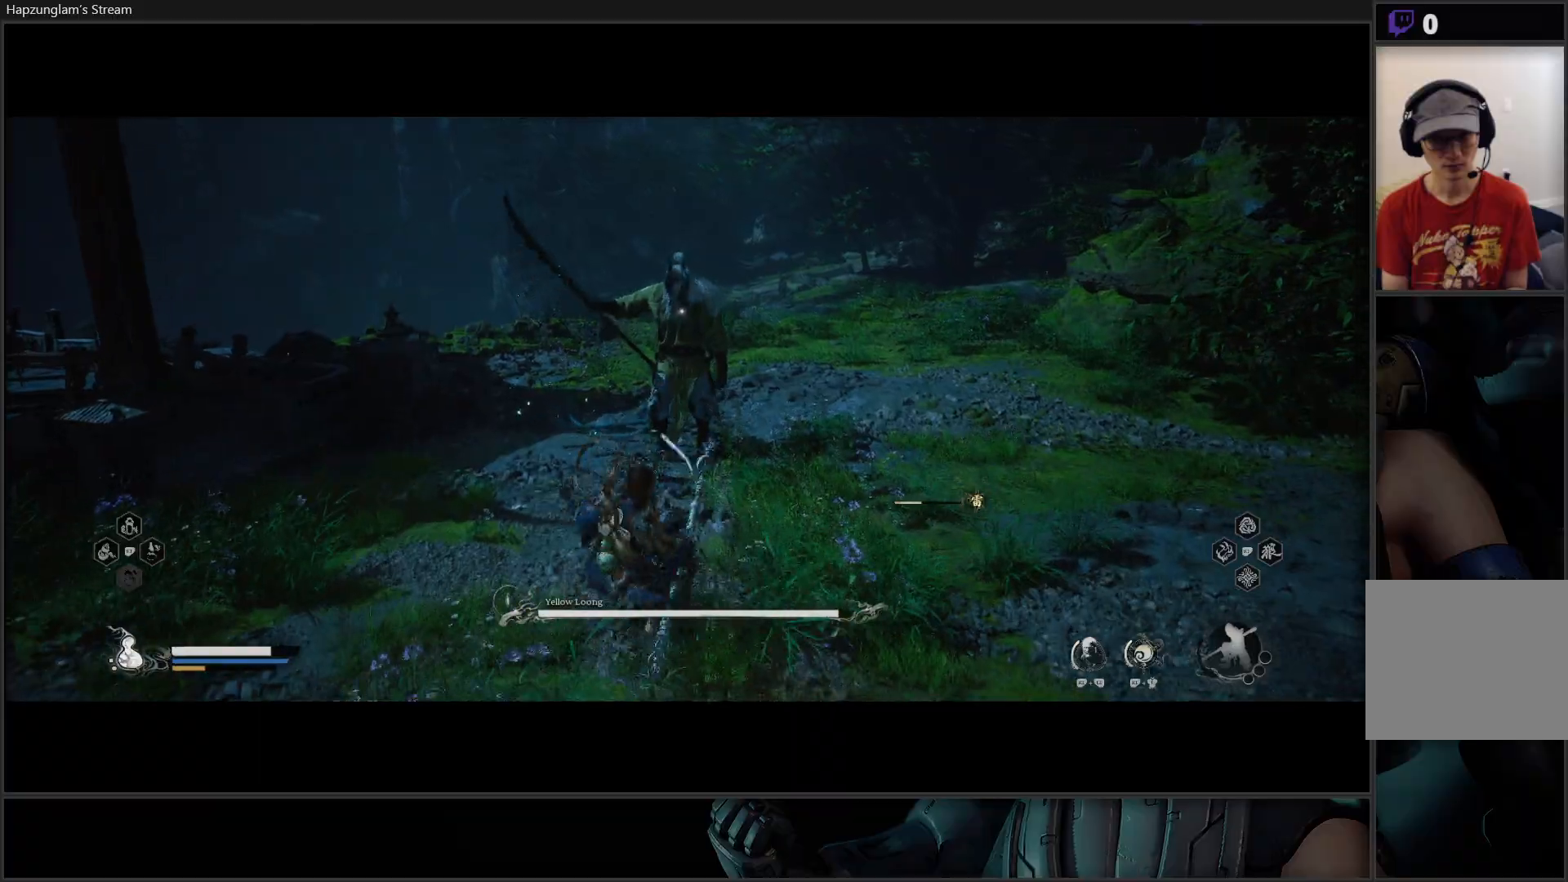
{"buttons": ["X"], "left_stick": "up", "right_stick": "center", "events": [[383, "X", "down"]]}
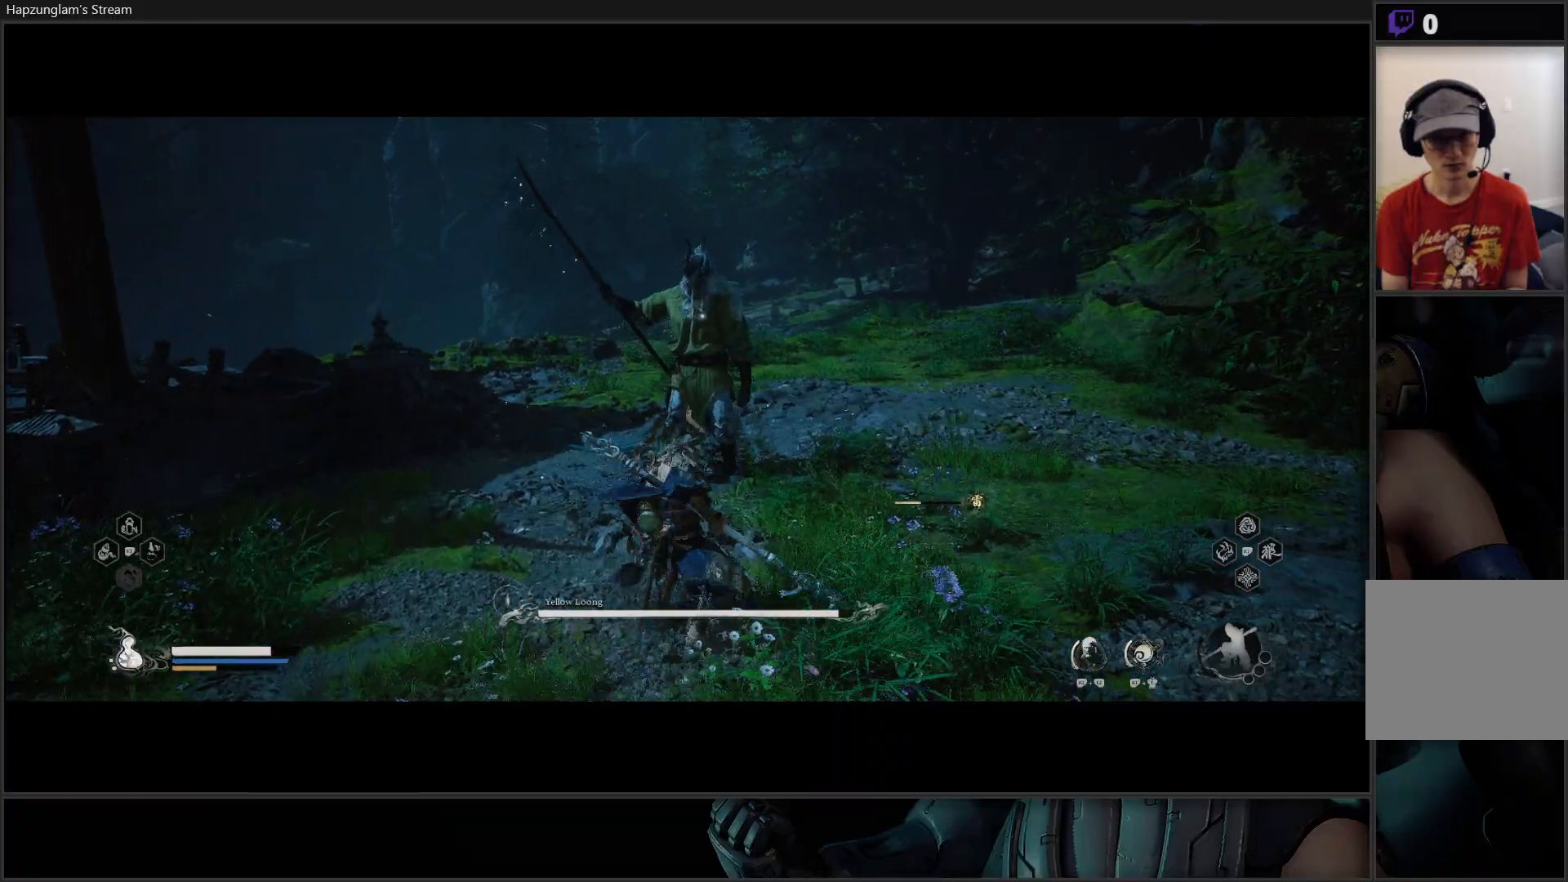
{"buttons": [], "left_stick": "center", "right_stick": "center", "events": [[133, "X", "up"], [217, "X", "down"], [317, "X", "up"], [367, "X", "down"], [450, "X", "up"], [450, "left_stick", "center"]]}
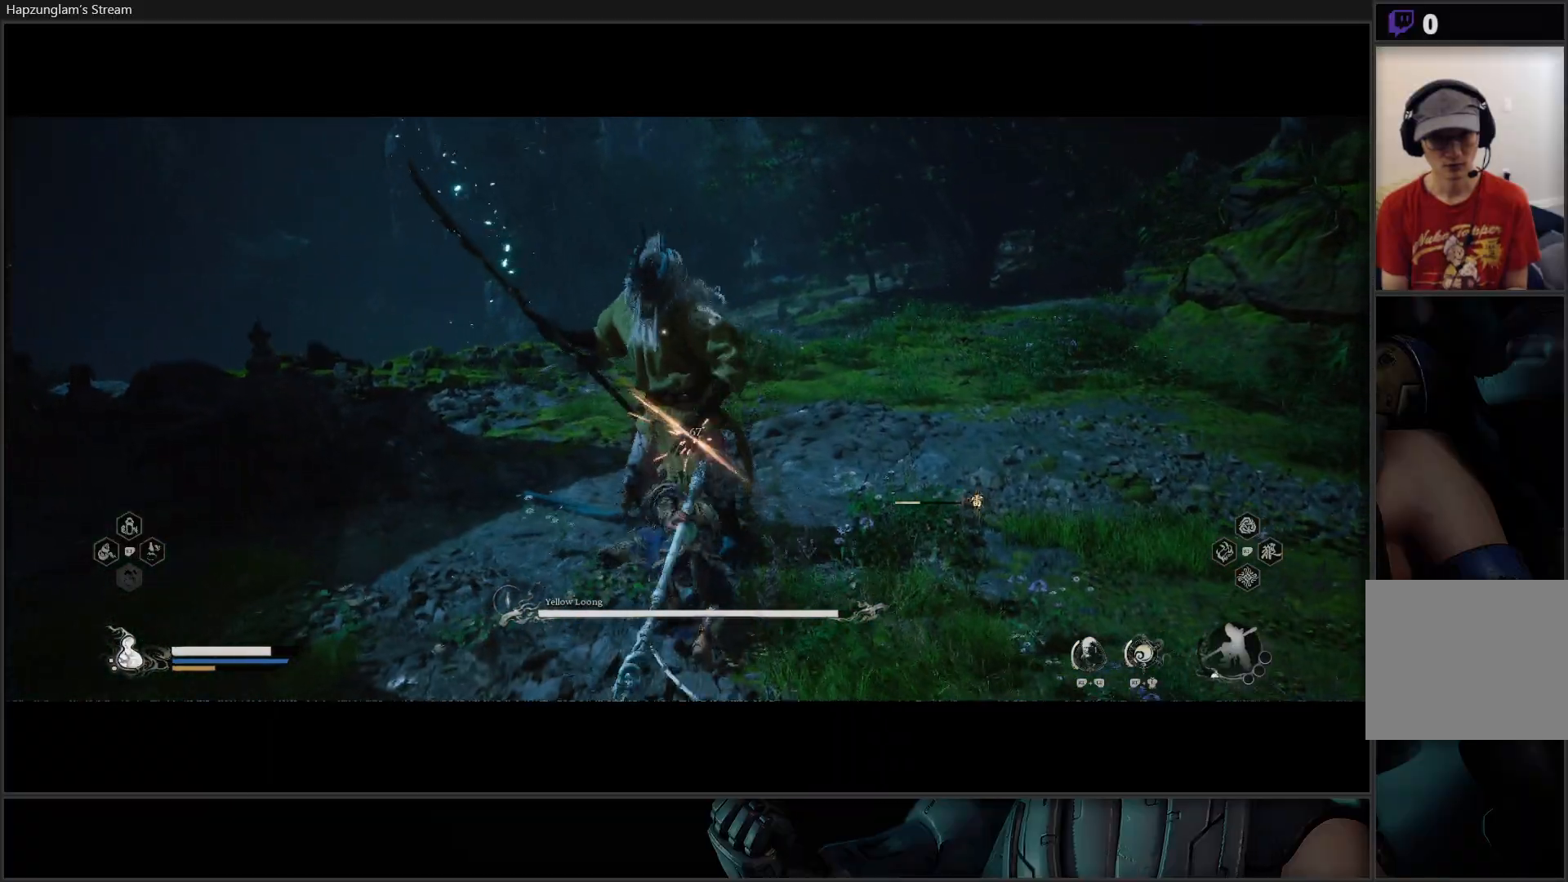
{"buttons": [], "left_stick": "center", "right_stick": "center", "events": [[16, "X", "down"], [83, "X", "up"], [150, "X", "down"], [216, "X", "up"], [283, "X", "down"], [367, "X", "up"], [417, "X", "down"], [500, "X", "up"]]}
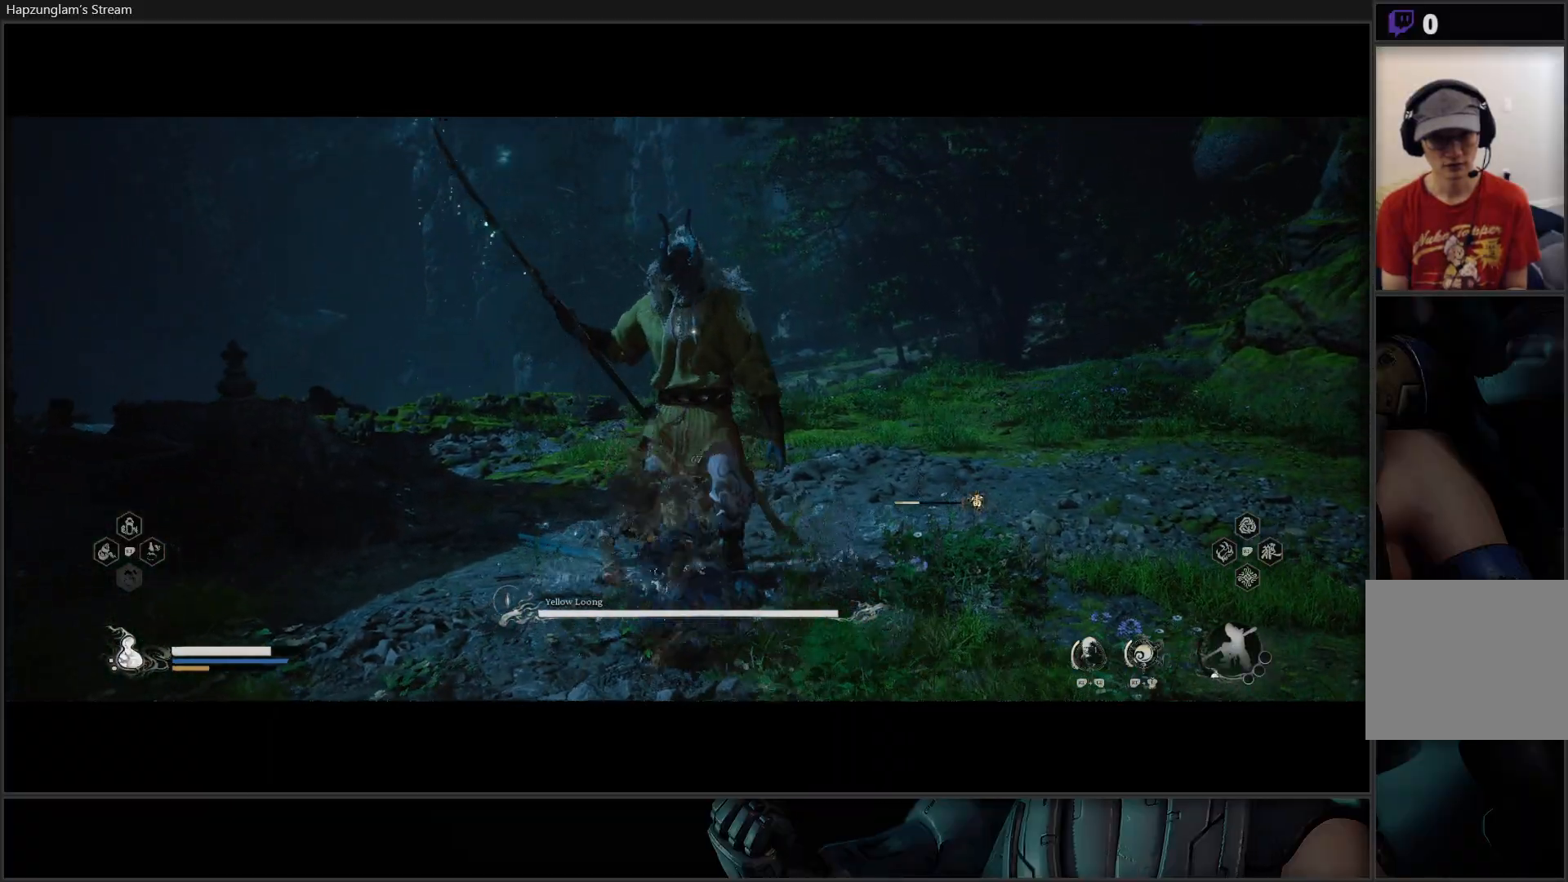
{"buttons": ["X"], "left_stick": "center", "right_stick": "center", "events": [[67, "X", "down"], [133, "X", "up"], [184, "X", "down"], [267, "X", "up"], [334, "X", "down"], [400, "X", "up"], [467, "X", "down"]]}
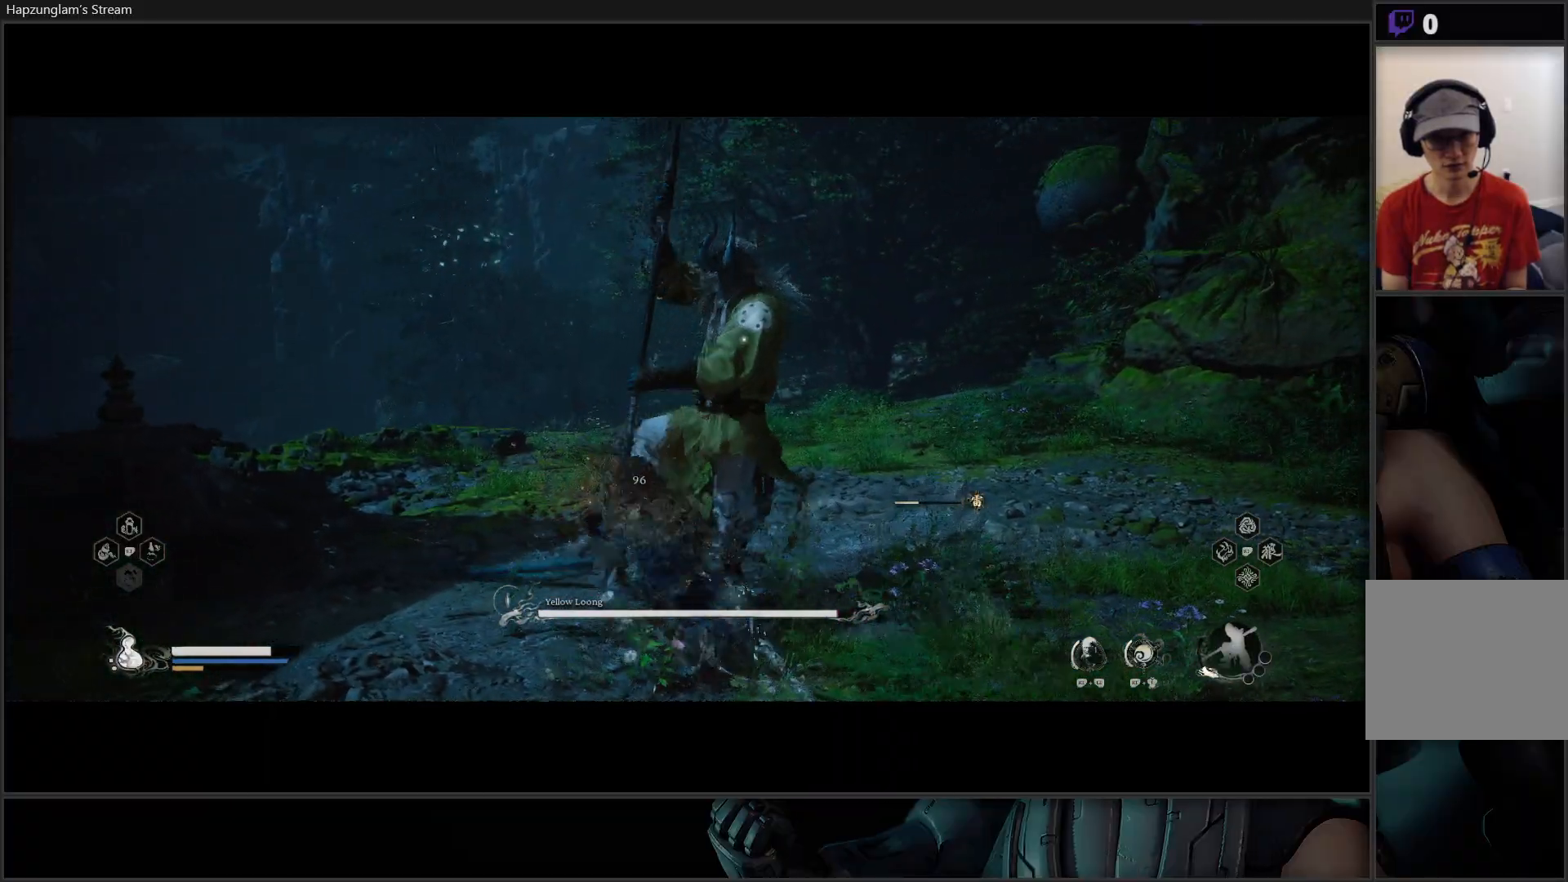
{"buttons": [], "left_stick": "center", "right_stick": "center", "events": [[83, "X", "up"], [266, "Y", "down"], [350, "Y", "up"], [400, "Y", "down"], [500, "Y", "up"]]}
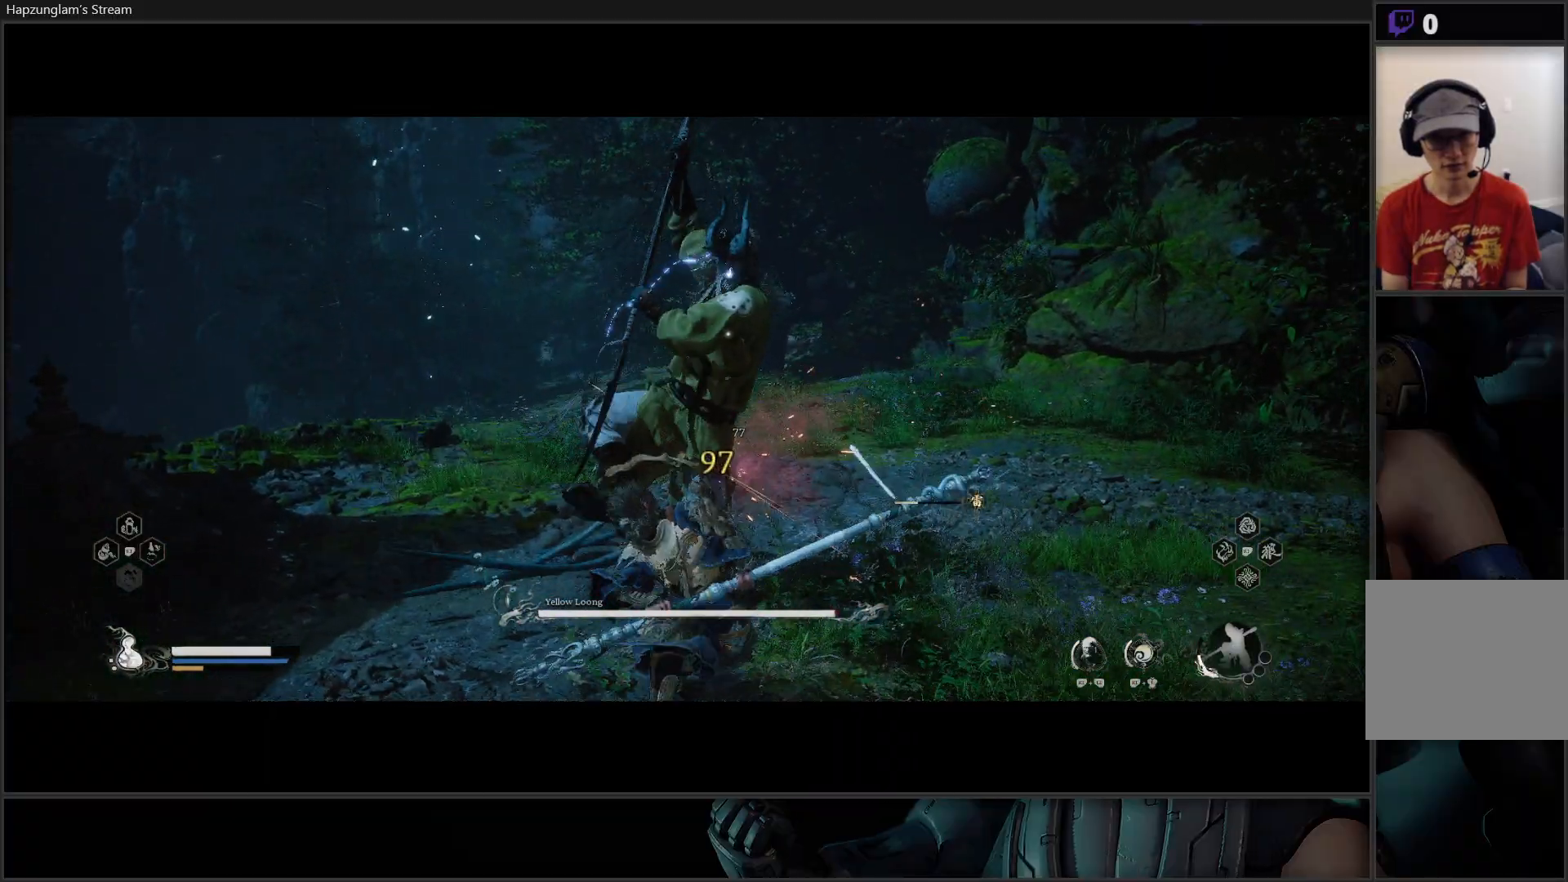
{"buttons": [], "left_stick": "center", "right_stick": "center", "events": [[67, "Y", "down"], [150, "Y", "up"], [234, "Y", "down"], [317, "Y", "up"], [367, "Y", "down"], [501, "Y", "up"]]}
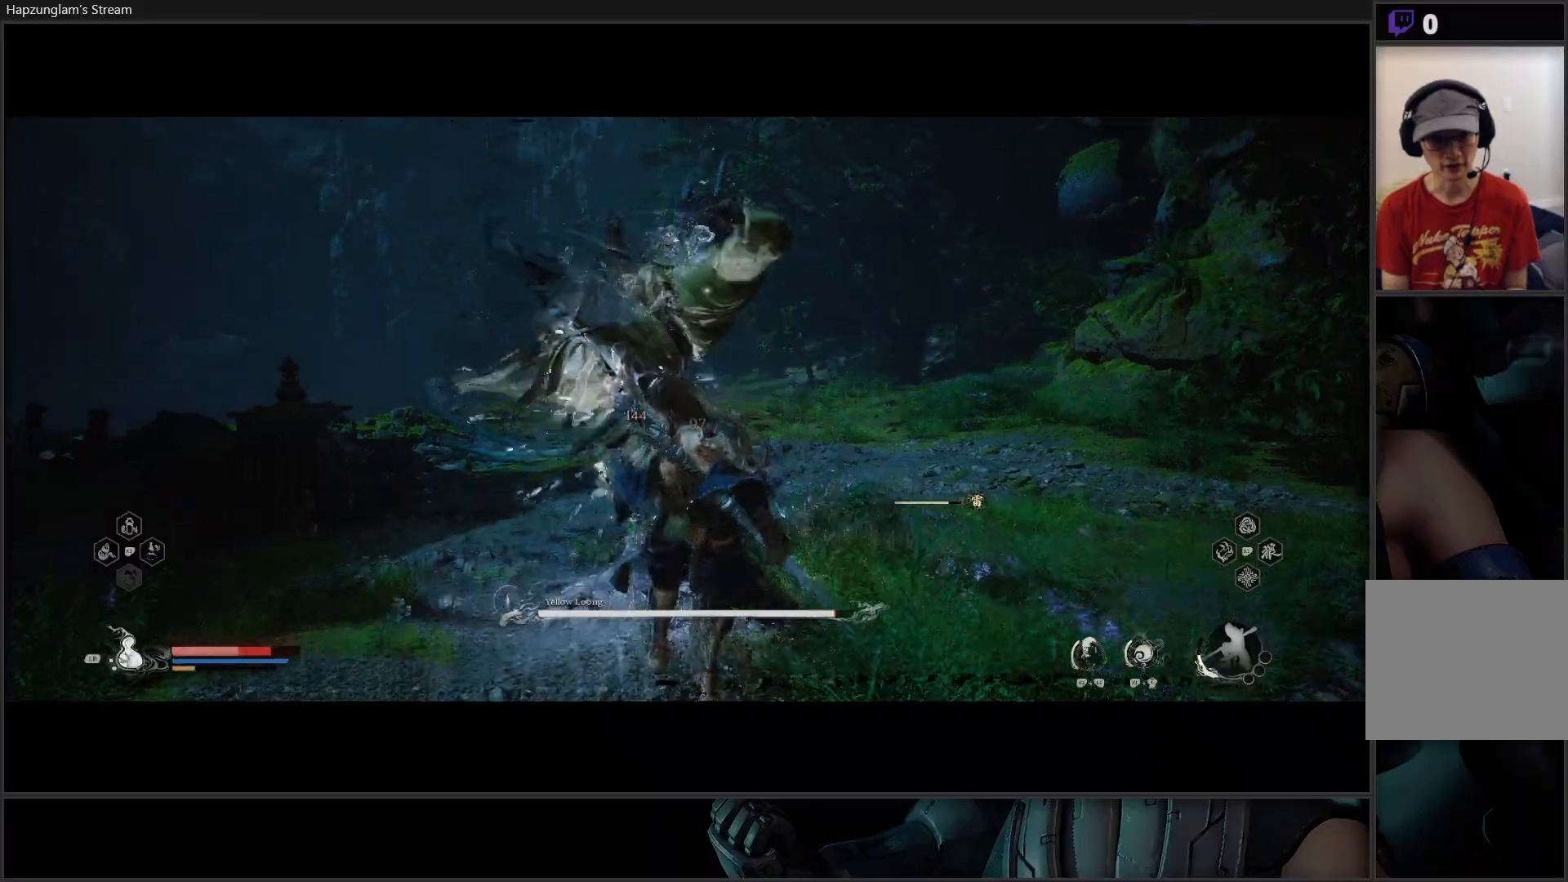
{"buttons": ["B"], "left_stick": "down-left", "right_stick": "center", "events": [[16, "Y", "down"], [166, "Y", "up"], [233, "left_stick", "down"], [333, "B", "down"], [400, "left_stick", "down-left"], [433, "B", "up"], [483, "B", "down"]]}
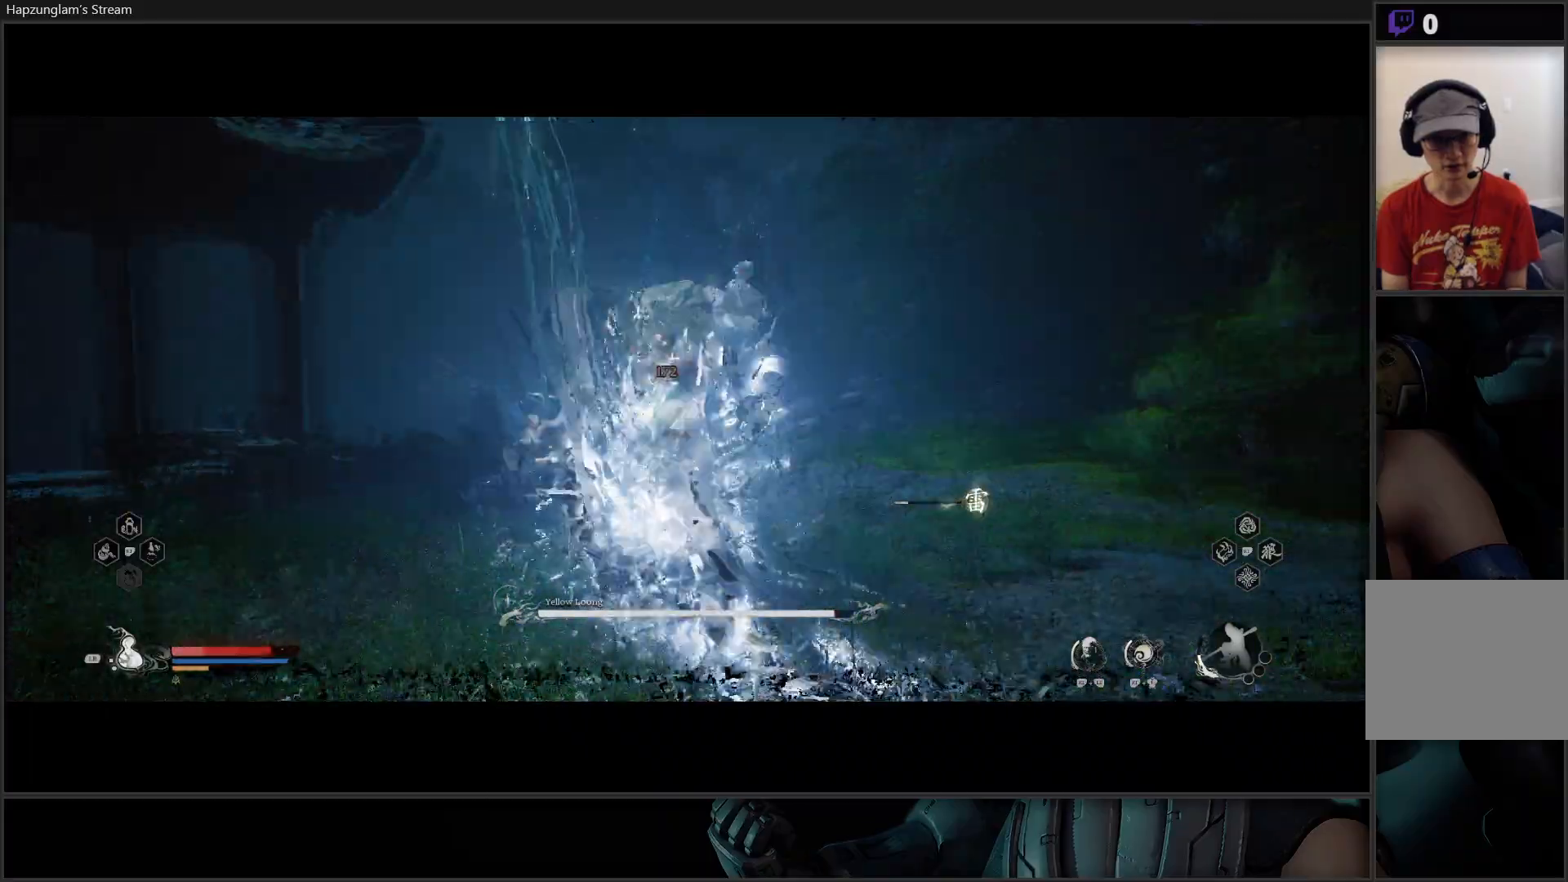
{"buttons": ["B"], "left_stick": "down-left", "right_stick": "center", "events": [[83, "B", "up"], [117, "B", "down"], [284, "B", "up"], [450, "B", "down"]]}